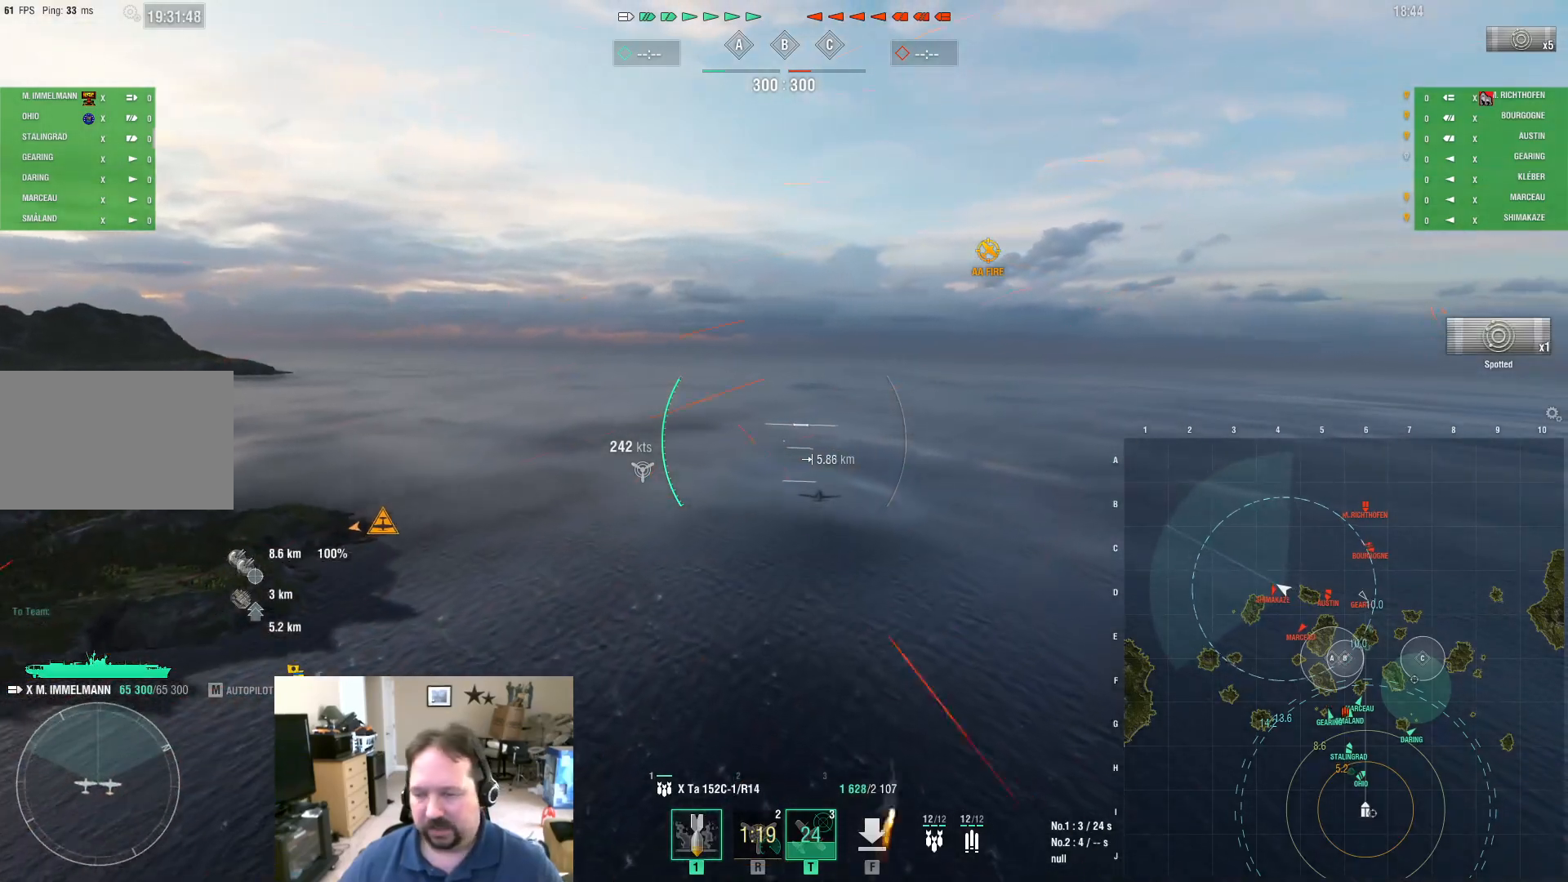
Gameplay with keyboard and mouse; each line is a JSON object with the keys and mouse buttons held at the frame after it. "events" lists presses ("down") and releases ("up") of "1", "2", "3", "4", "5", "a", "alt", "c", "caps_lock", "ctrl", "d", "e", "f", "g", "q", "r", "s", "shift", "space", "t", "tab", "v", "w", "x", "z", "mouse_left", "mouse_wheel" and "mouse_right" between this image and that frame as [ms after this image, input, new state], when the widget could be followed in between. "mouse_left", "mouse_wheel", "mouse_right" = the "left", "wheel", "right" buttons of the "mouse" list. No other keys are recorded. "wheel" means that the mouse wheel is clicked or scrolled. "mouse_move" is the direction in which the mouse moves at that frame (one of eight, or "still"), when it could be read.
{"keys": ["w"], "mouse": ["right"], "mouse_move": "still", "events": []}
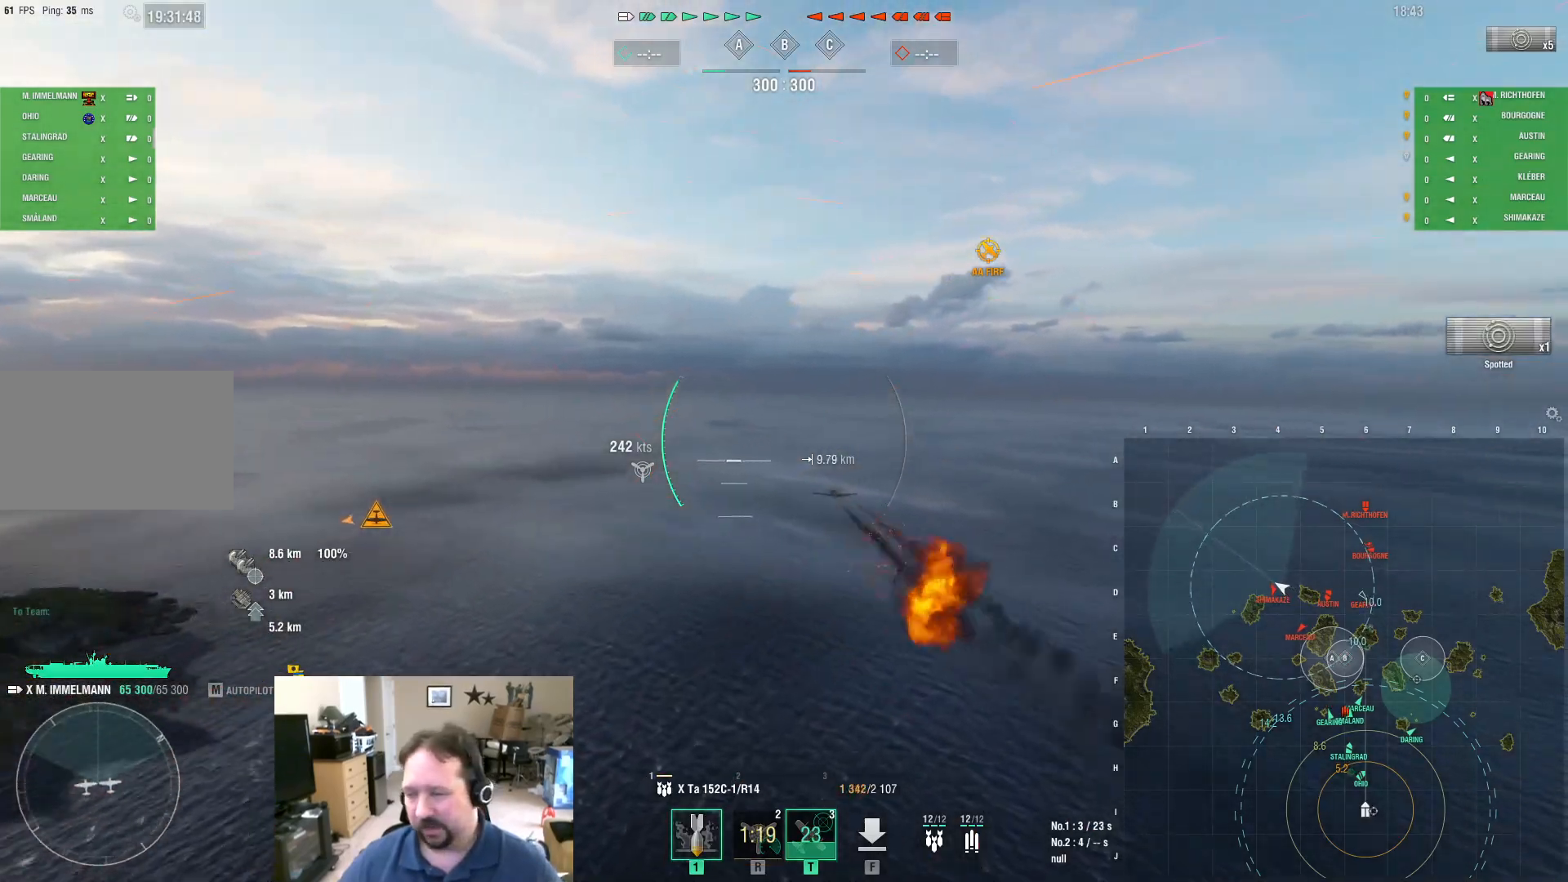
{"keys": [], "mouse": [], "mouse_move": "still", "events": [[251, "w", "up"], [351, "mouse_right", "up"], [384, "f", "down"], [484, "f", "up"]]}
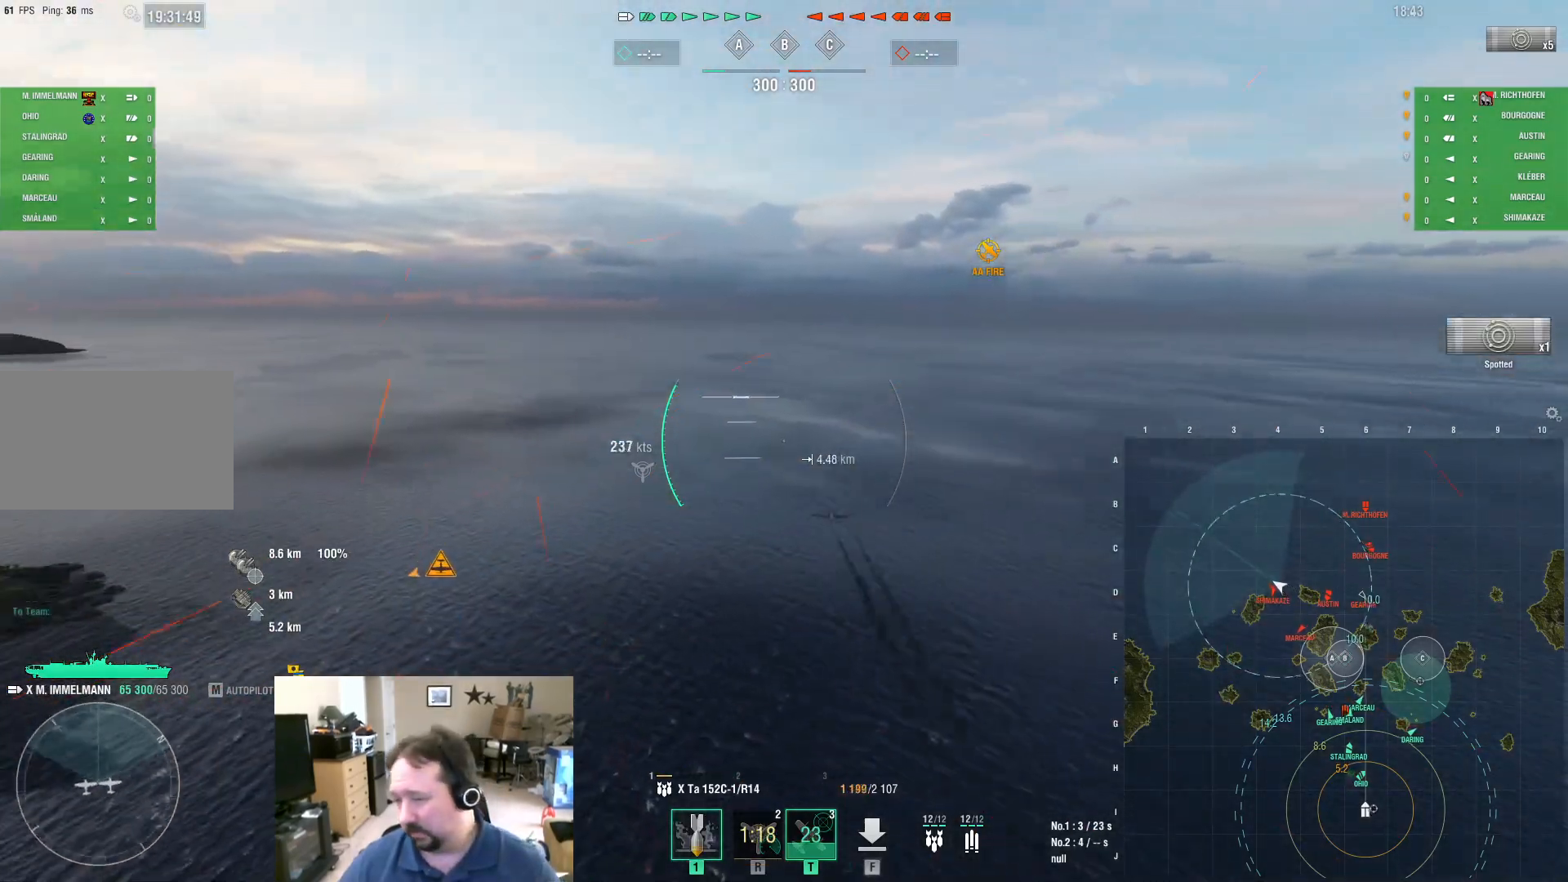
{"keys": [], "mouse": [], "mouse_move": "still", "events": [[83, "f", "down"], [167, "f", "up"]]}
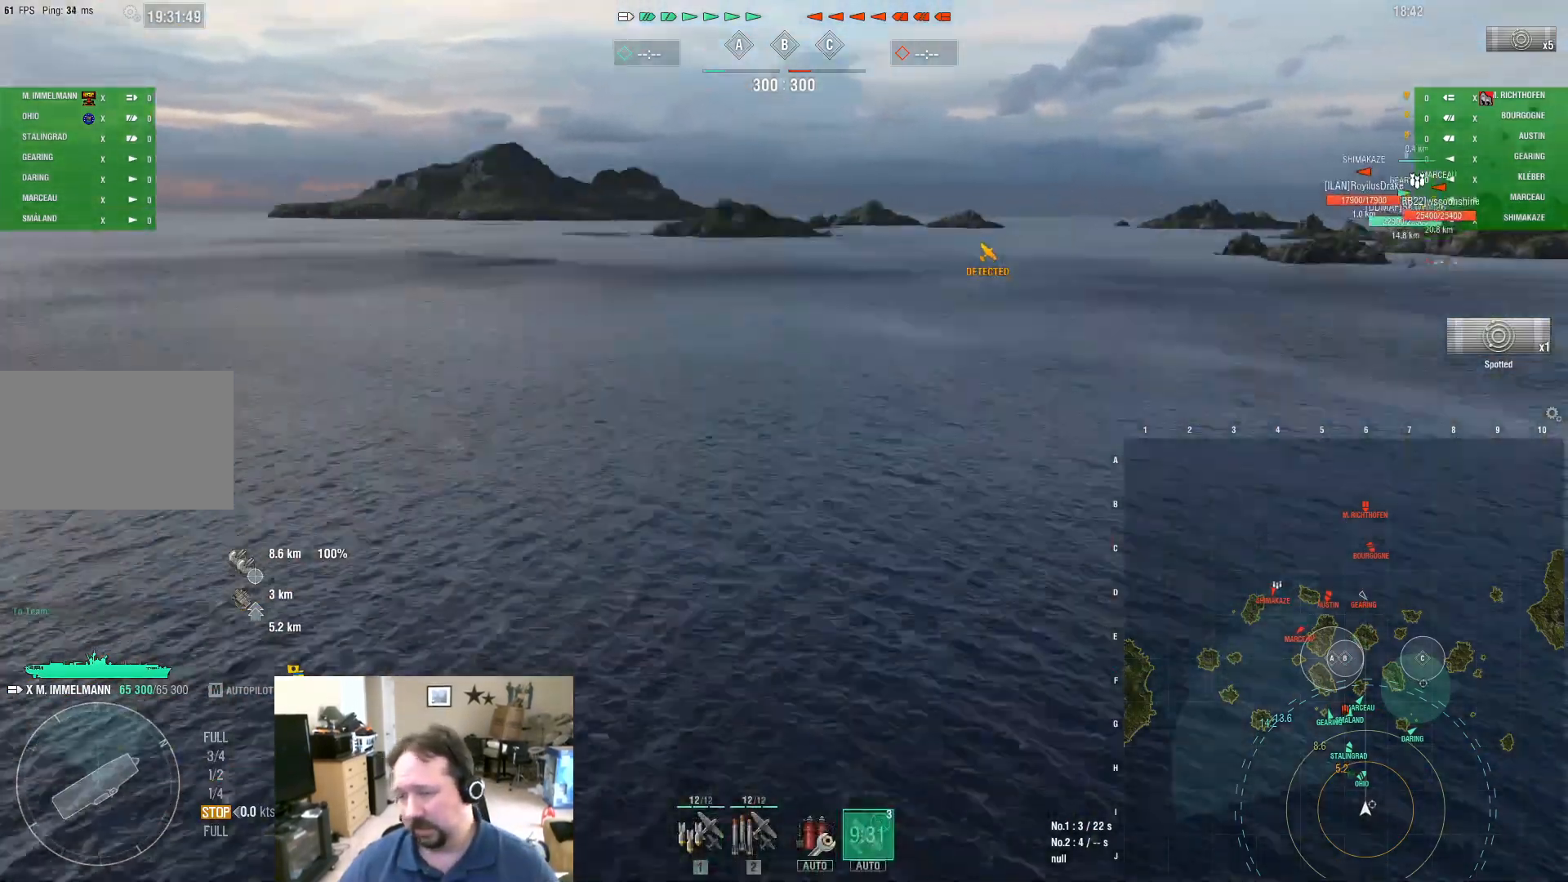
{"keys": [], "mouse": [], "mouse_move": "still", "events": [[334, "2", "down"], [418, "2", "up"]]}
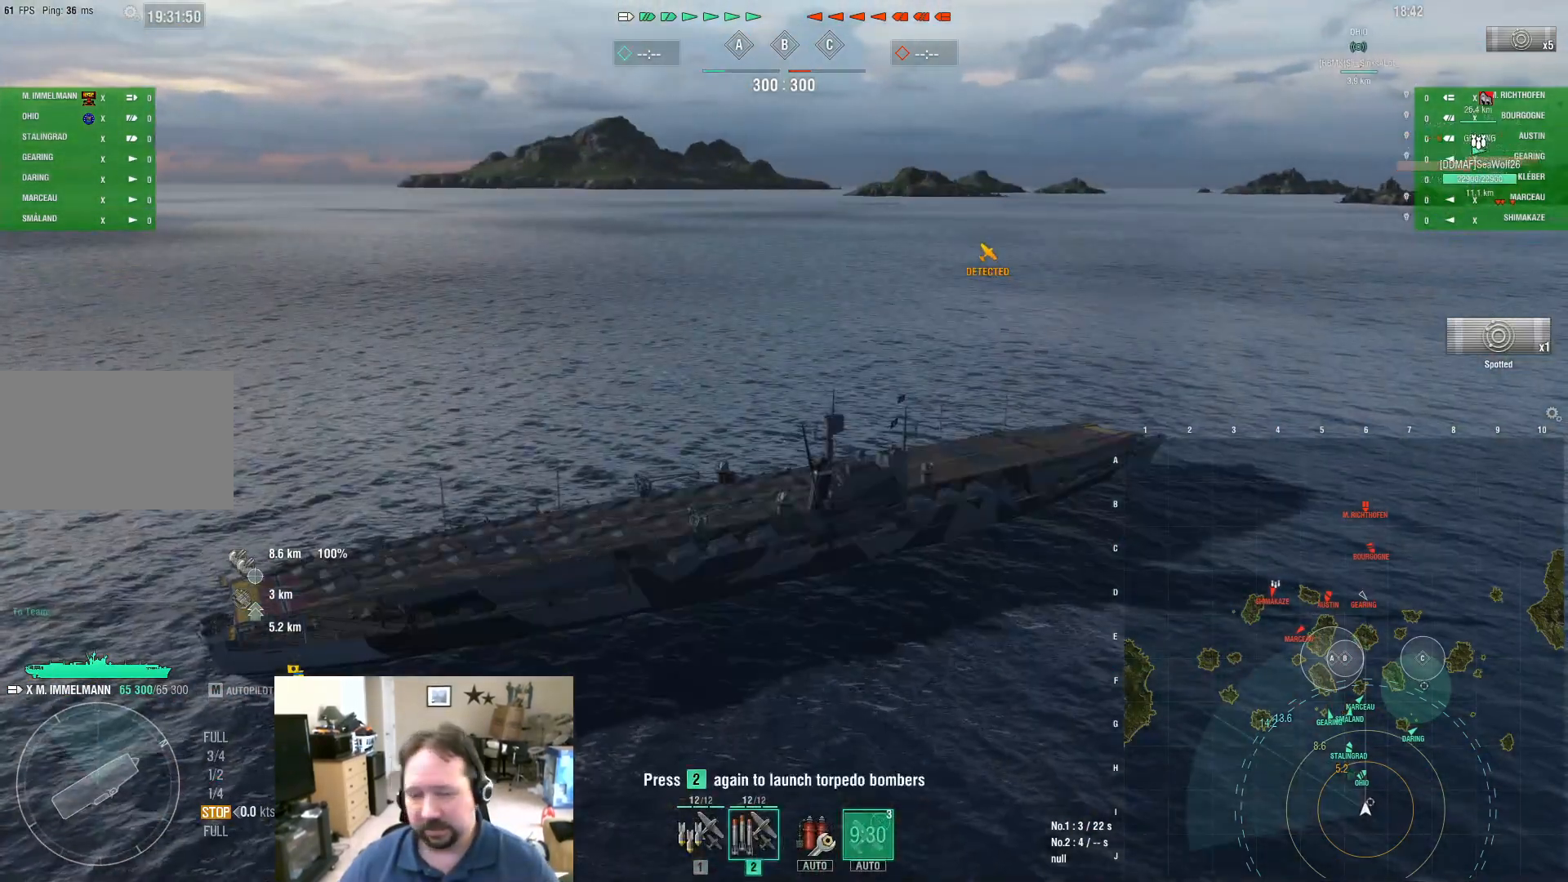
{"keys": [], "mouse": [], "mouse_move": "still", "events": [[17, "2", "down"], [67, "2", "up"], [150, "2", "down"], [250, "2", "up"], [300, "2", "down"], [384, "2", "up"]]}
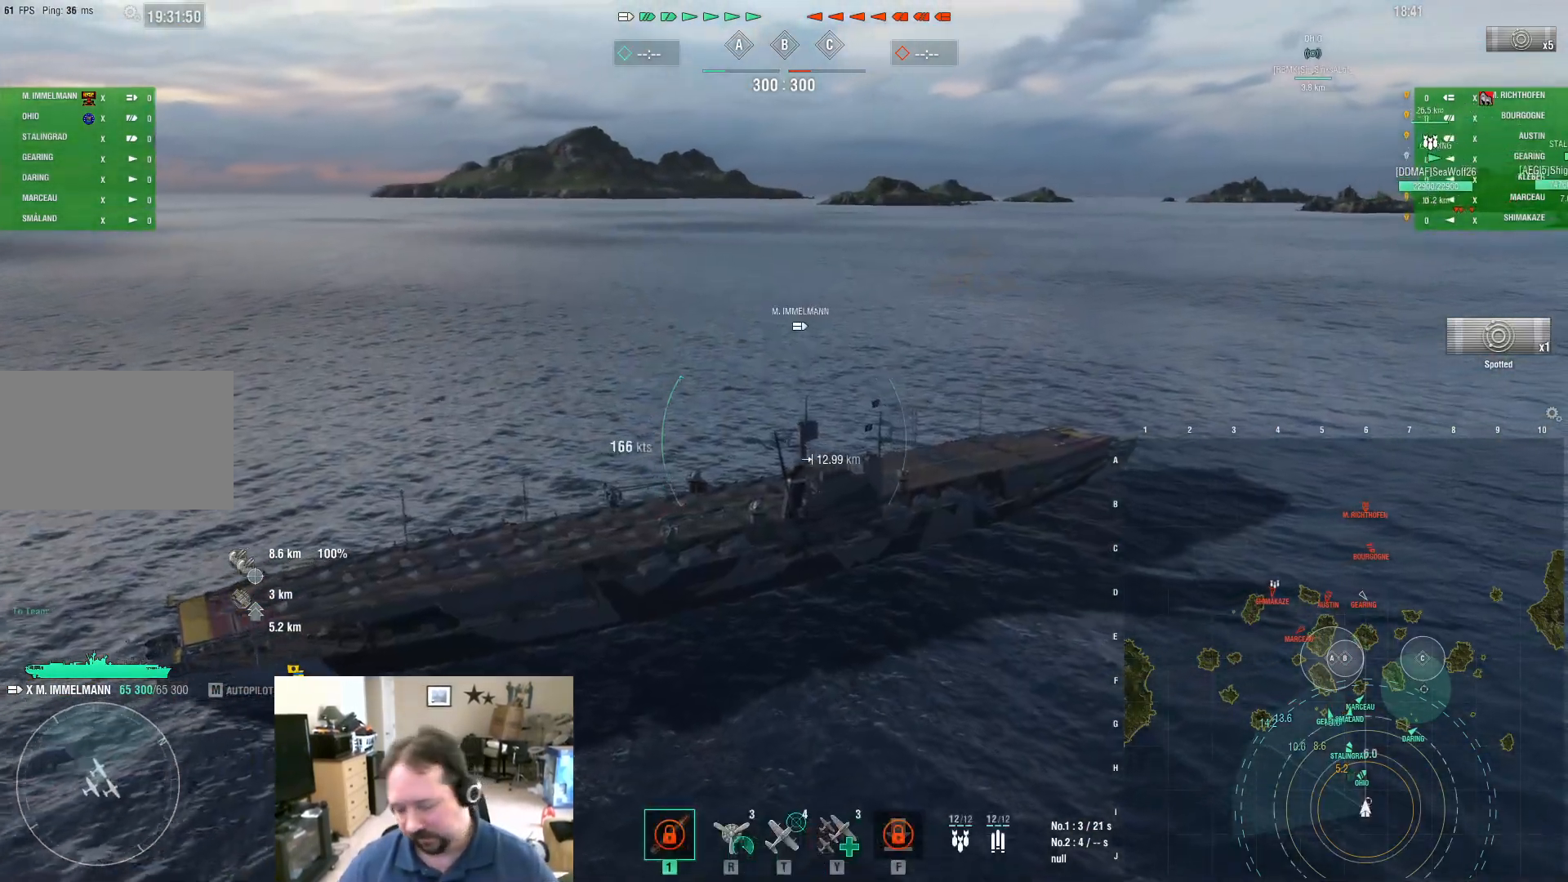
{"keys": [], "mouse": [], "mouse_move": "still", "events": []}
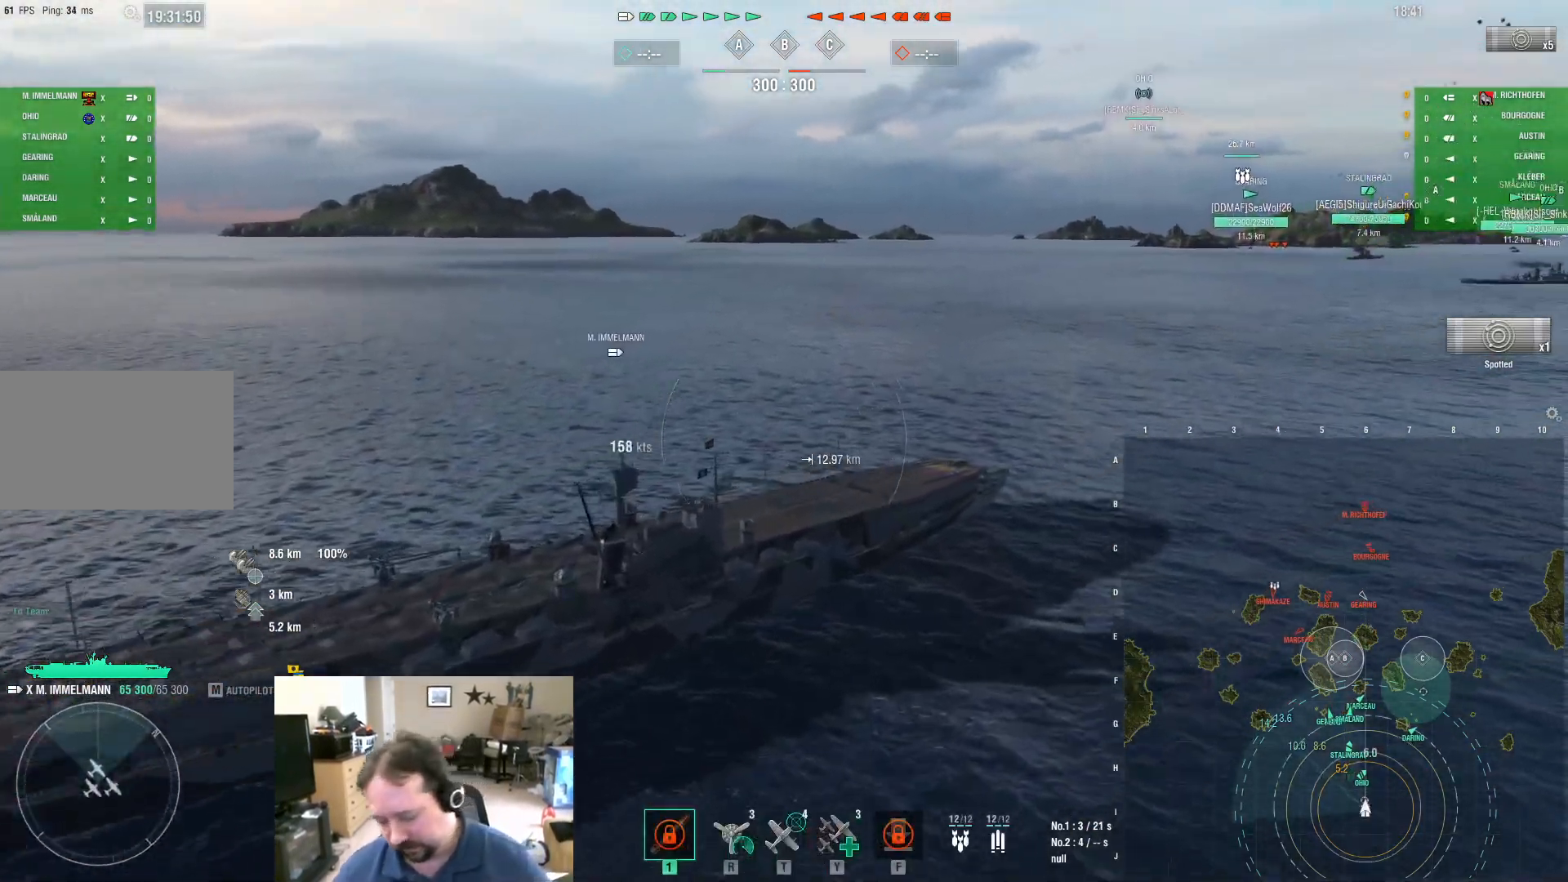
{"keys": [], "mouse": [], "mouse_move": "still", "events": []}
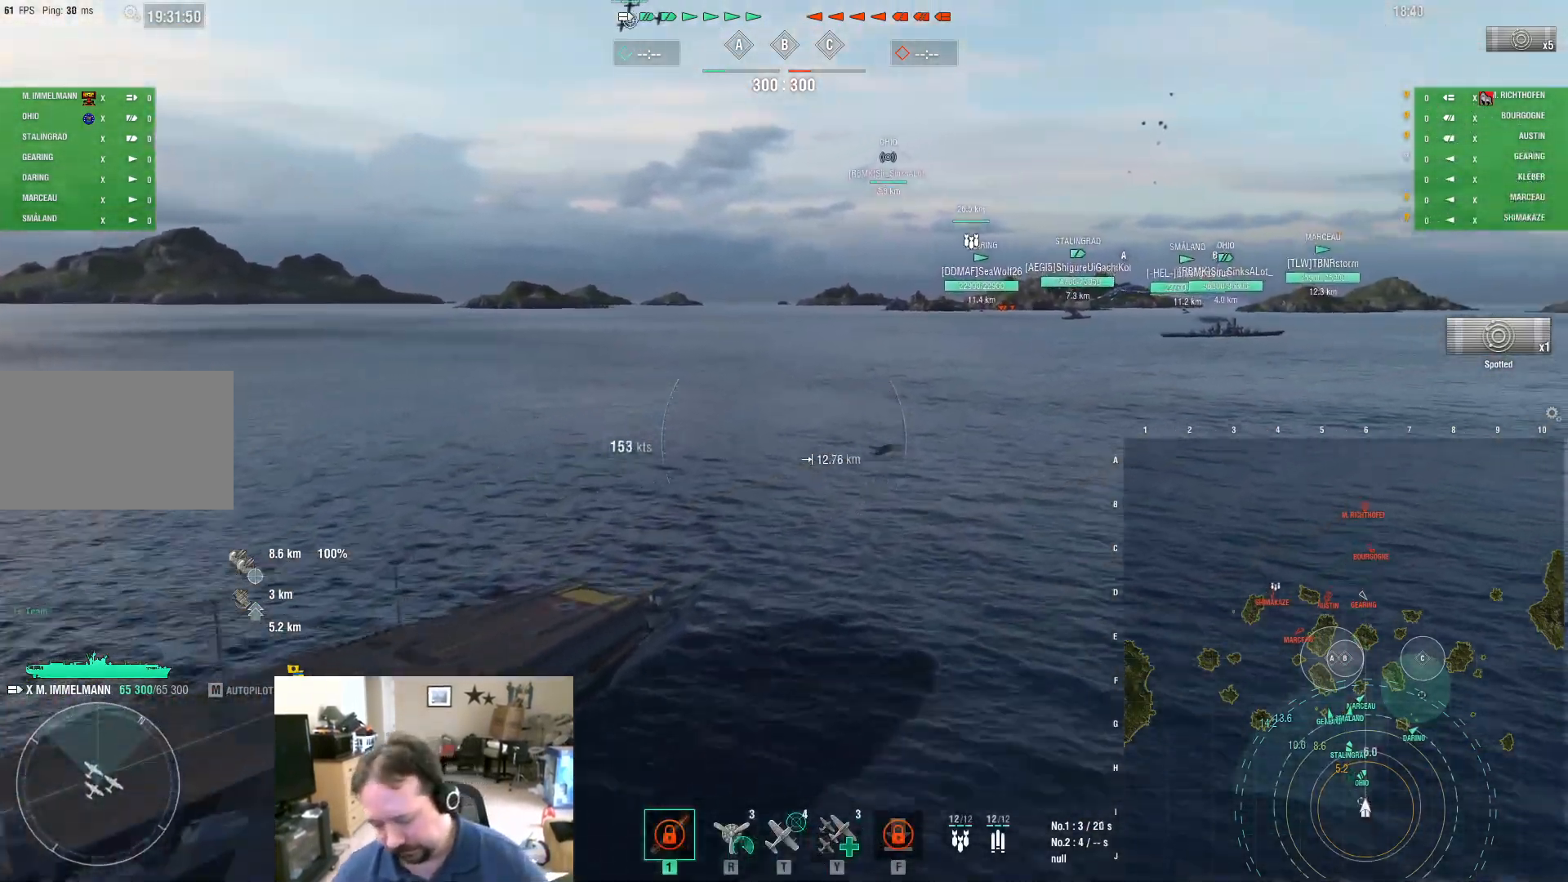
{"keys": [], "mouse": [], "mouse_move": "still", "events": []}
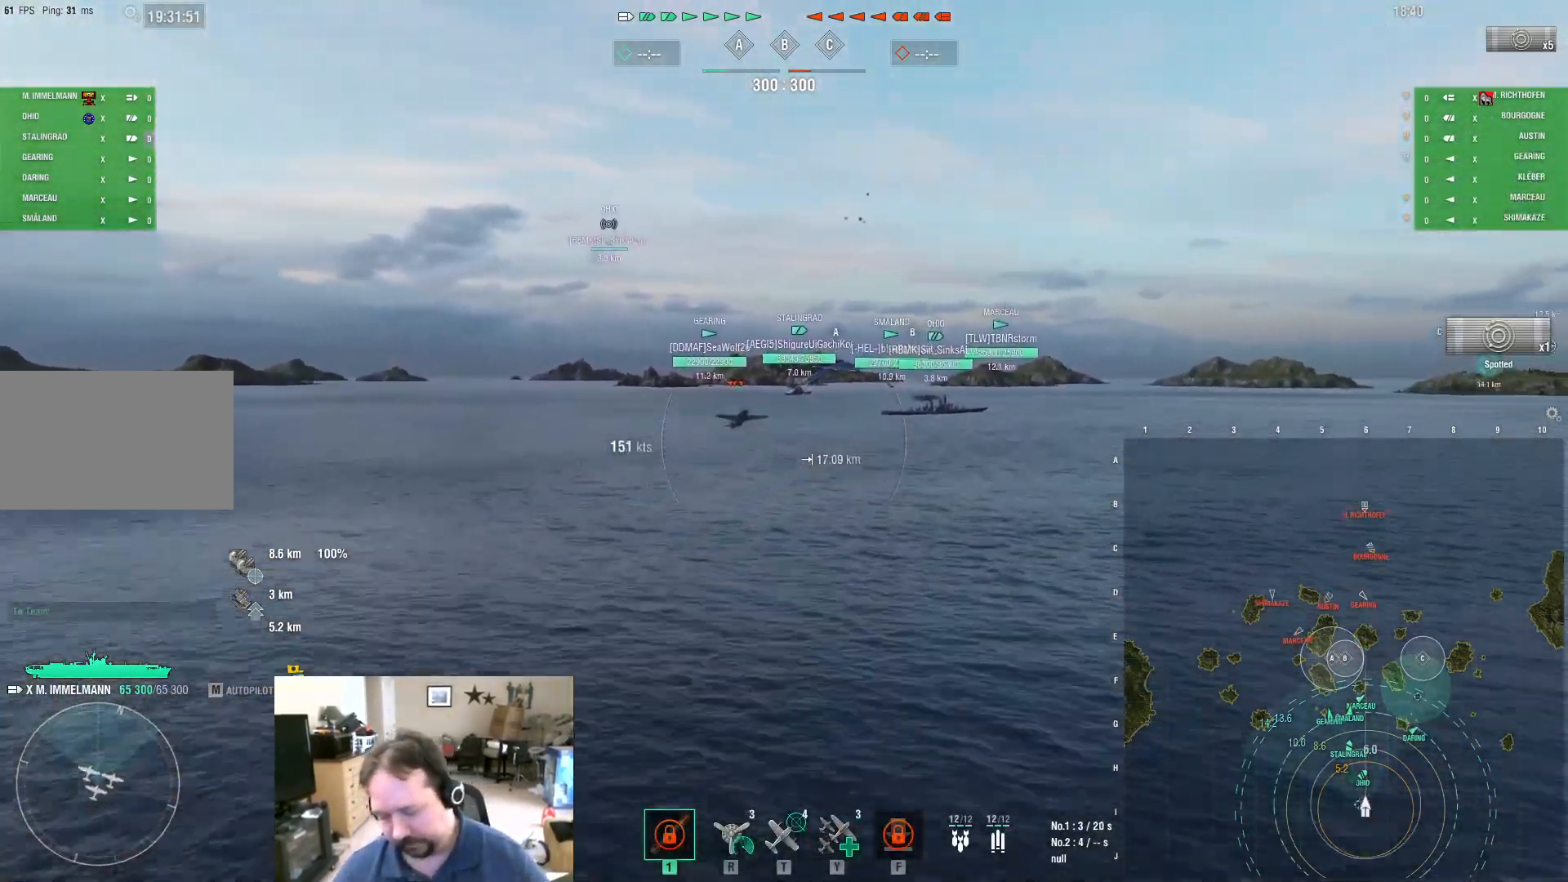
{"keys": [], "mouse": [], "mouse_move": "still", "events": []}
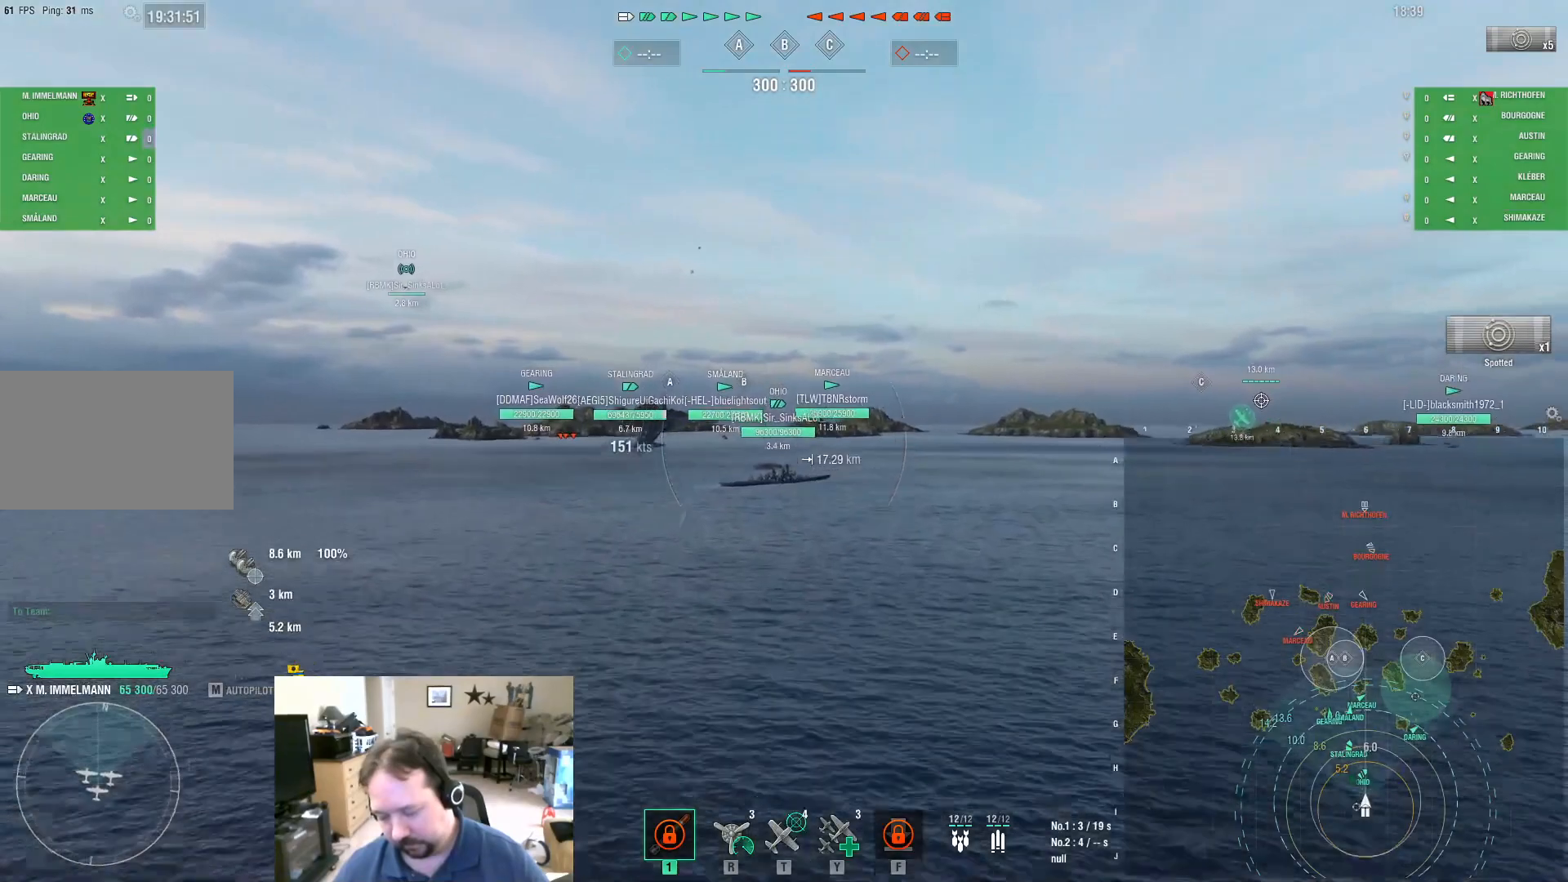
{"keys": [], "mouse": [], "mouse_move": "still", "events": []}
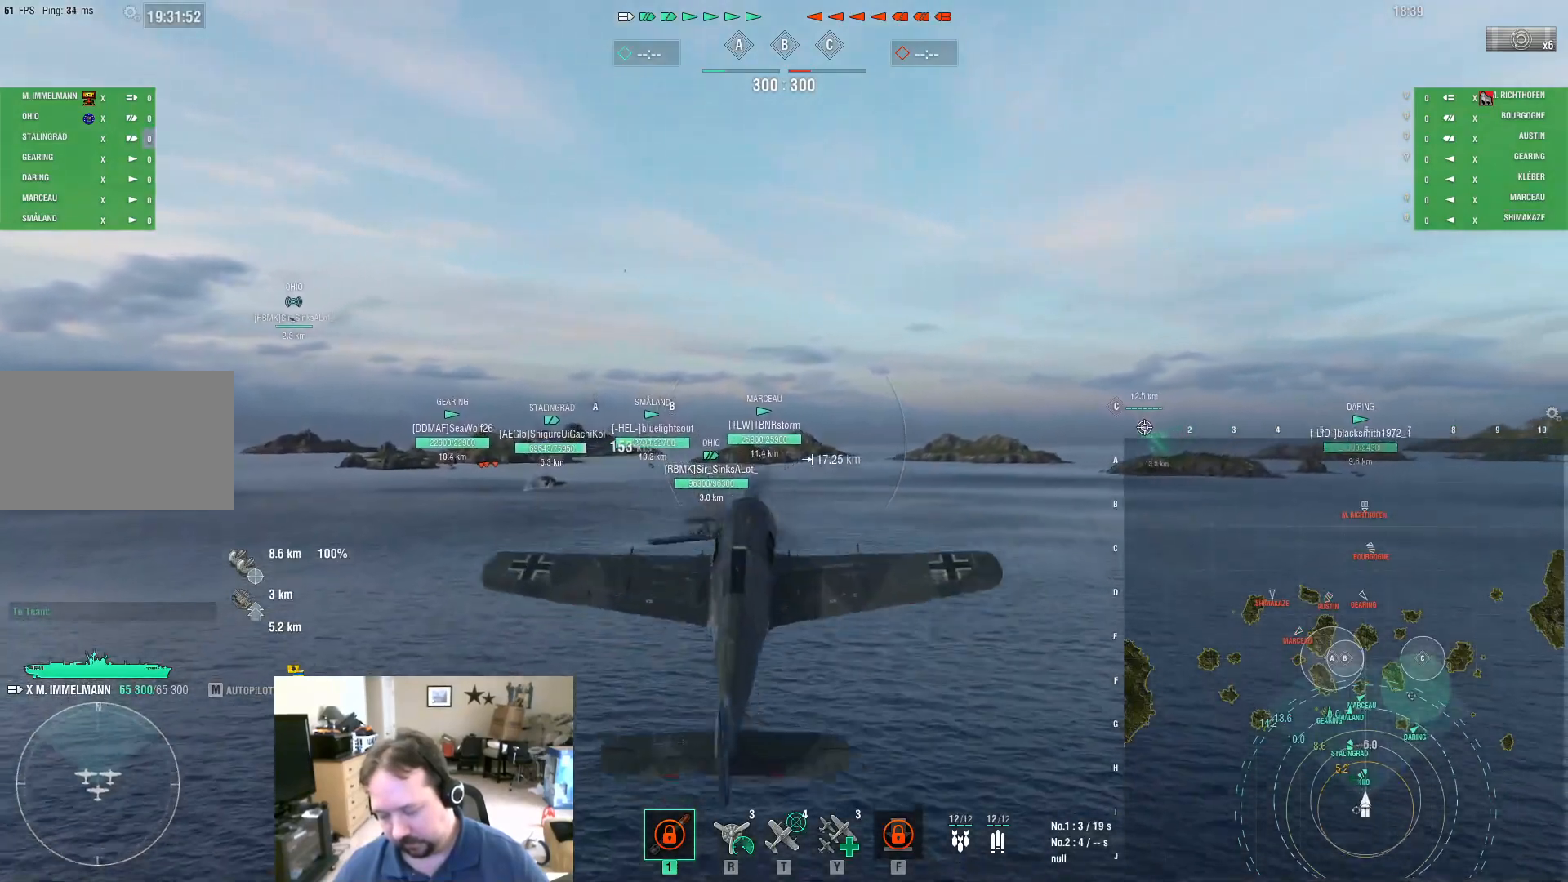
{"keys": [], "mouse": [], "mouse_move": "still", "events": []}
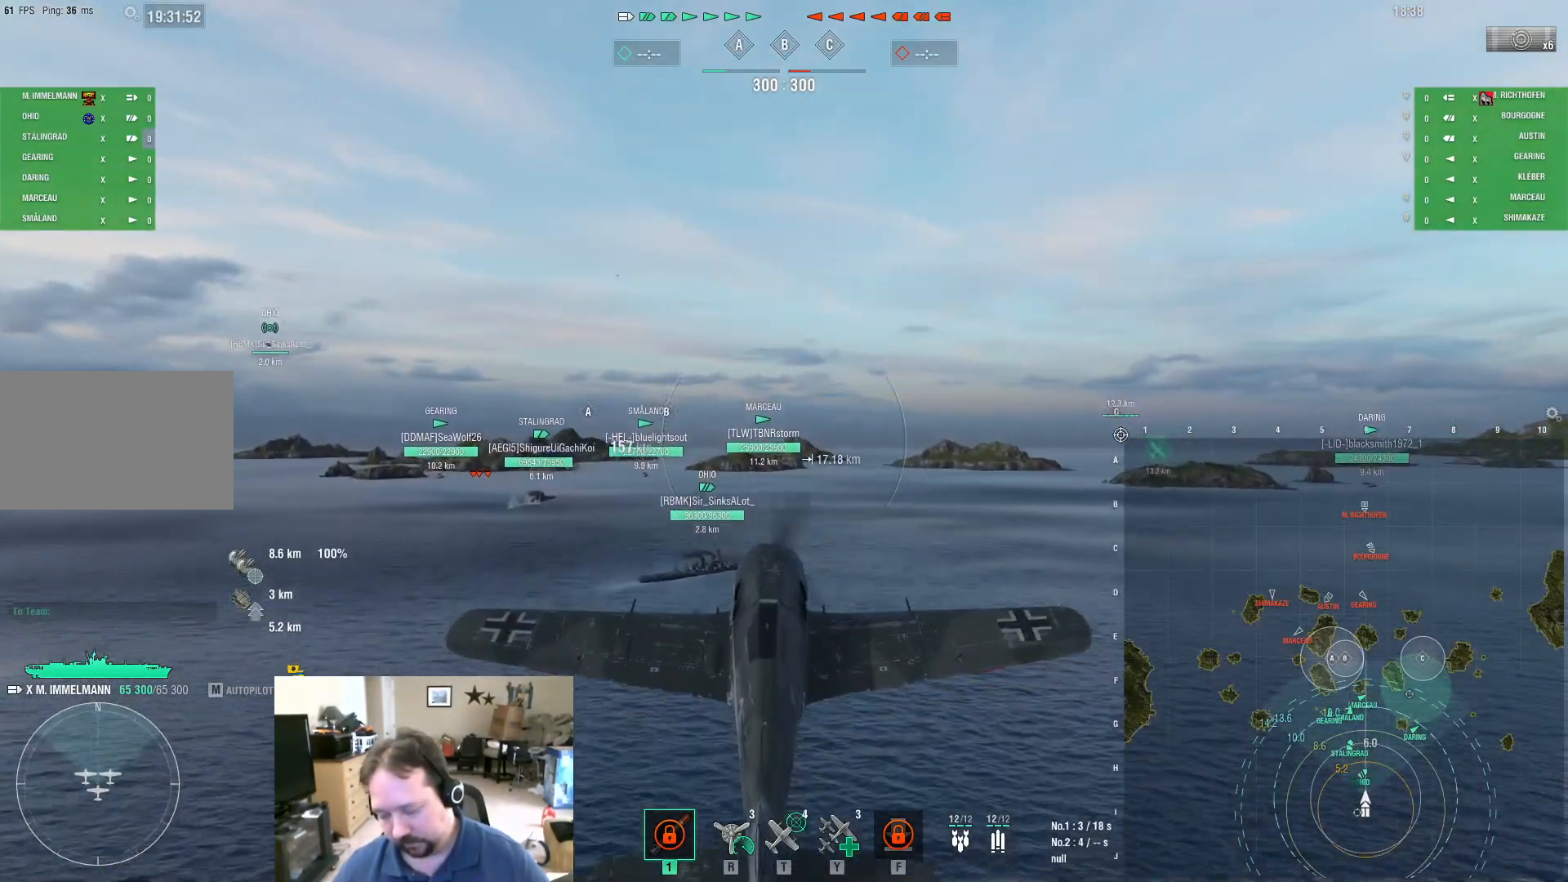
{"keys": ["w"], "mouse": [], "mouse_move": "still", "events": [[401, "w", "down"]]}
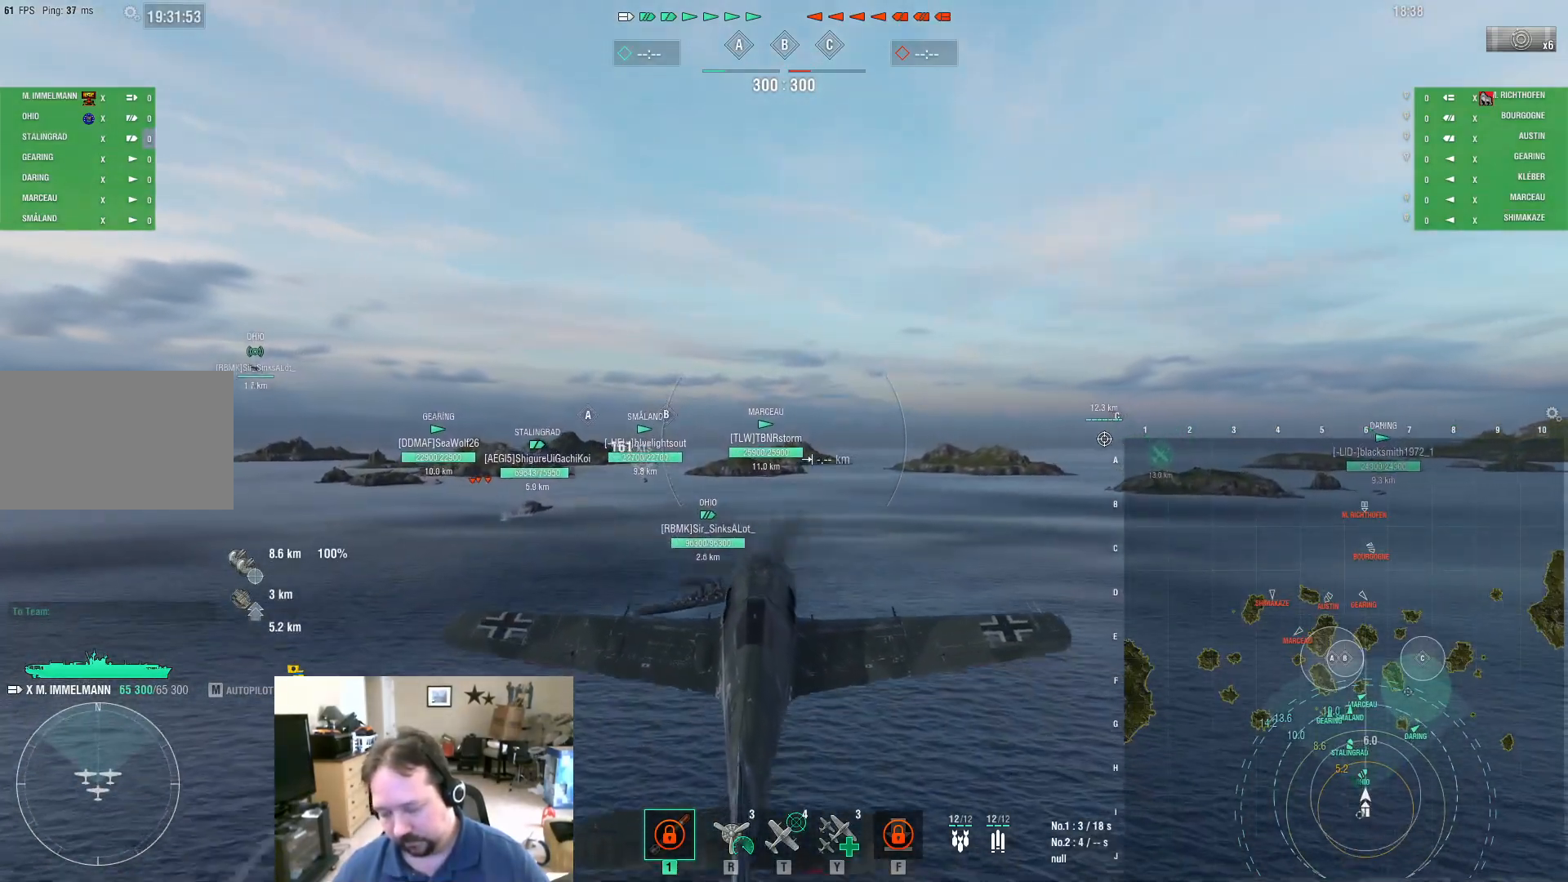
{"keys": ["w"], "mouse": [], "mouse_move": "still", "events": []}
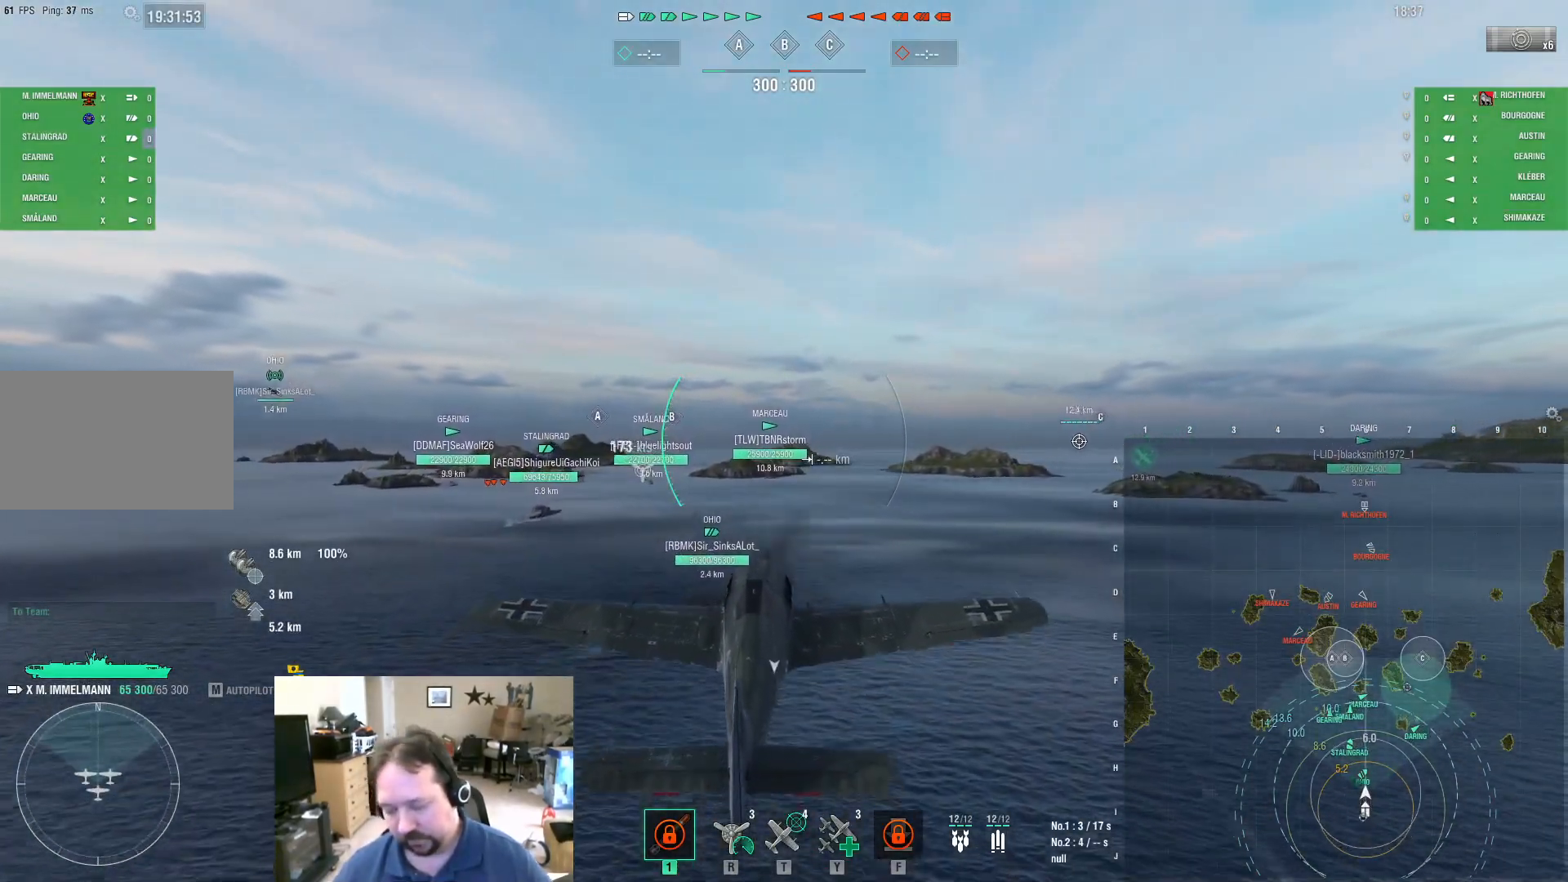
{"keys": ["w"], "mouse": [], "mouse_move": "still", "events": []}
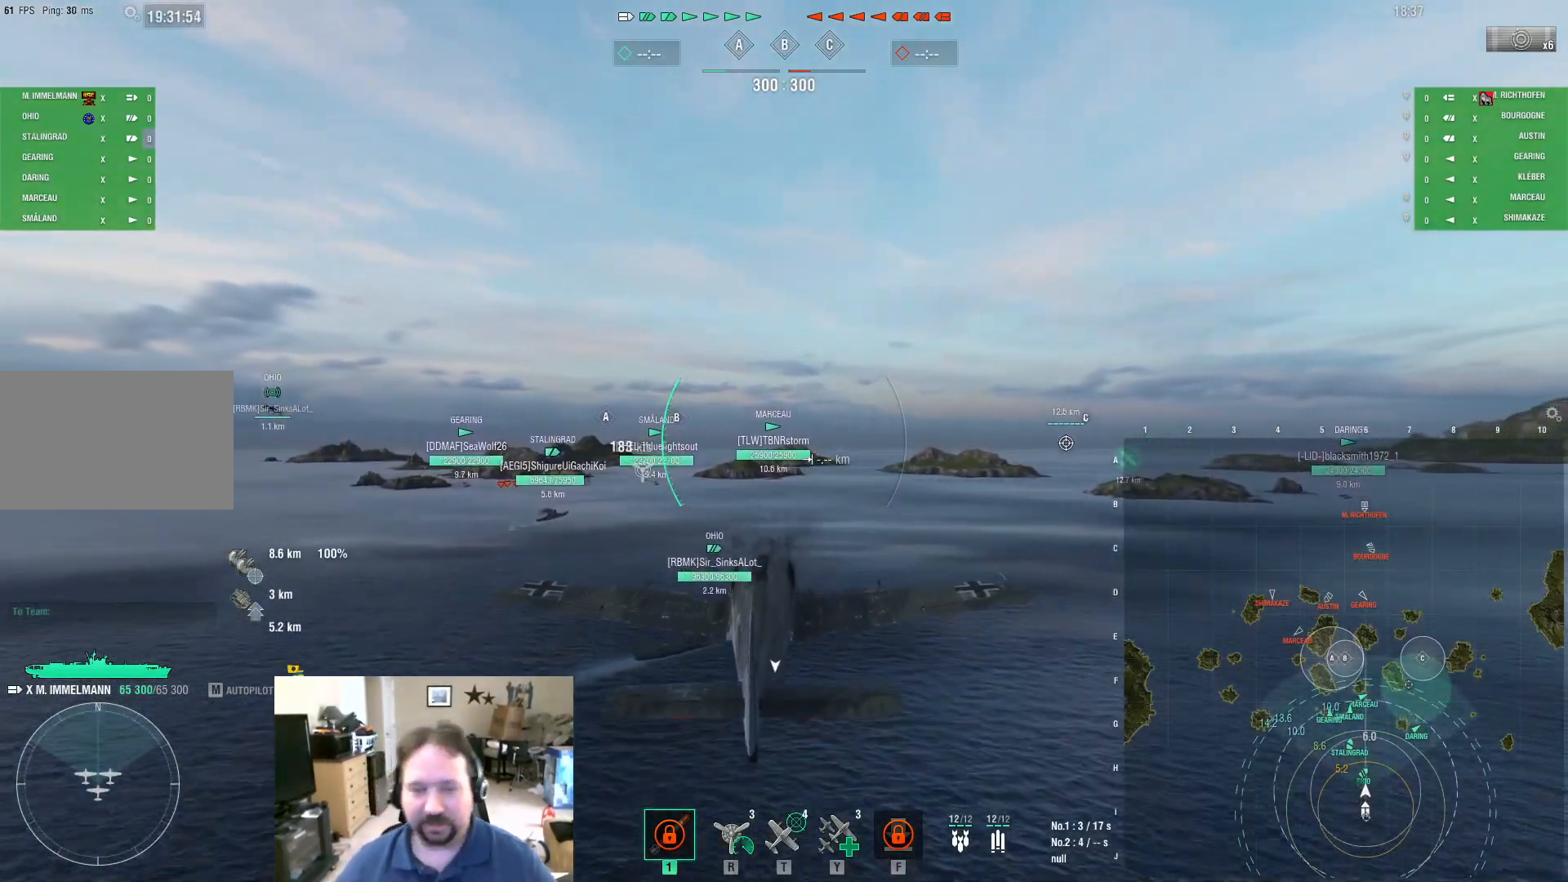
{"keys": ["w"], "mouse": [], "mouse_move": "still", "events": []}
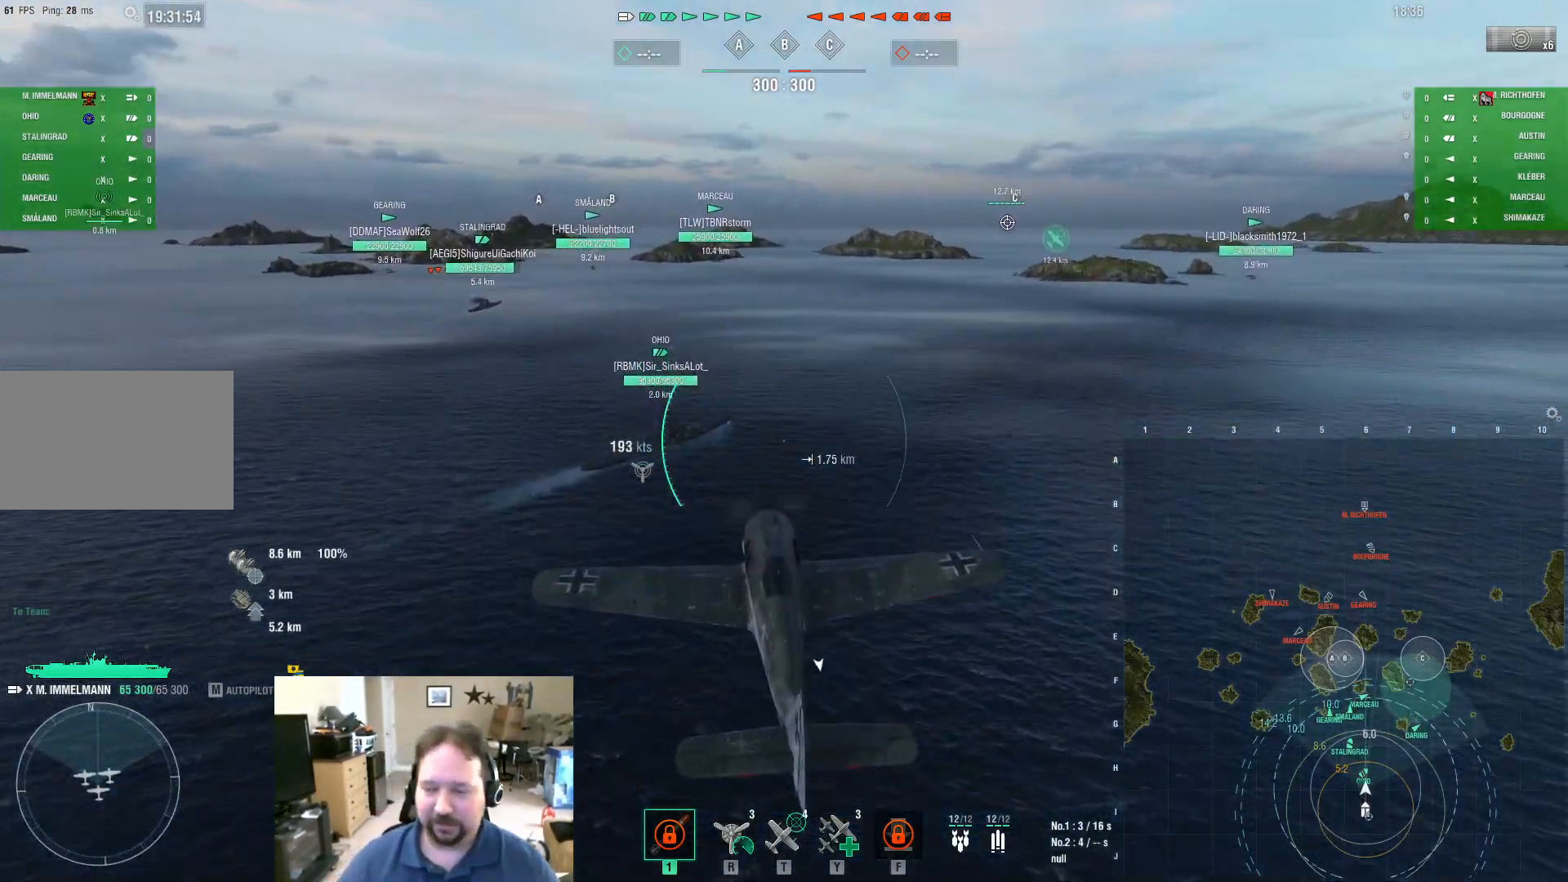
{"keys": ["w"], "mouse": [], "mouse_move": "still", "events": []}
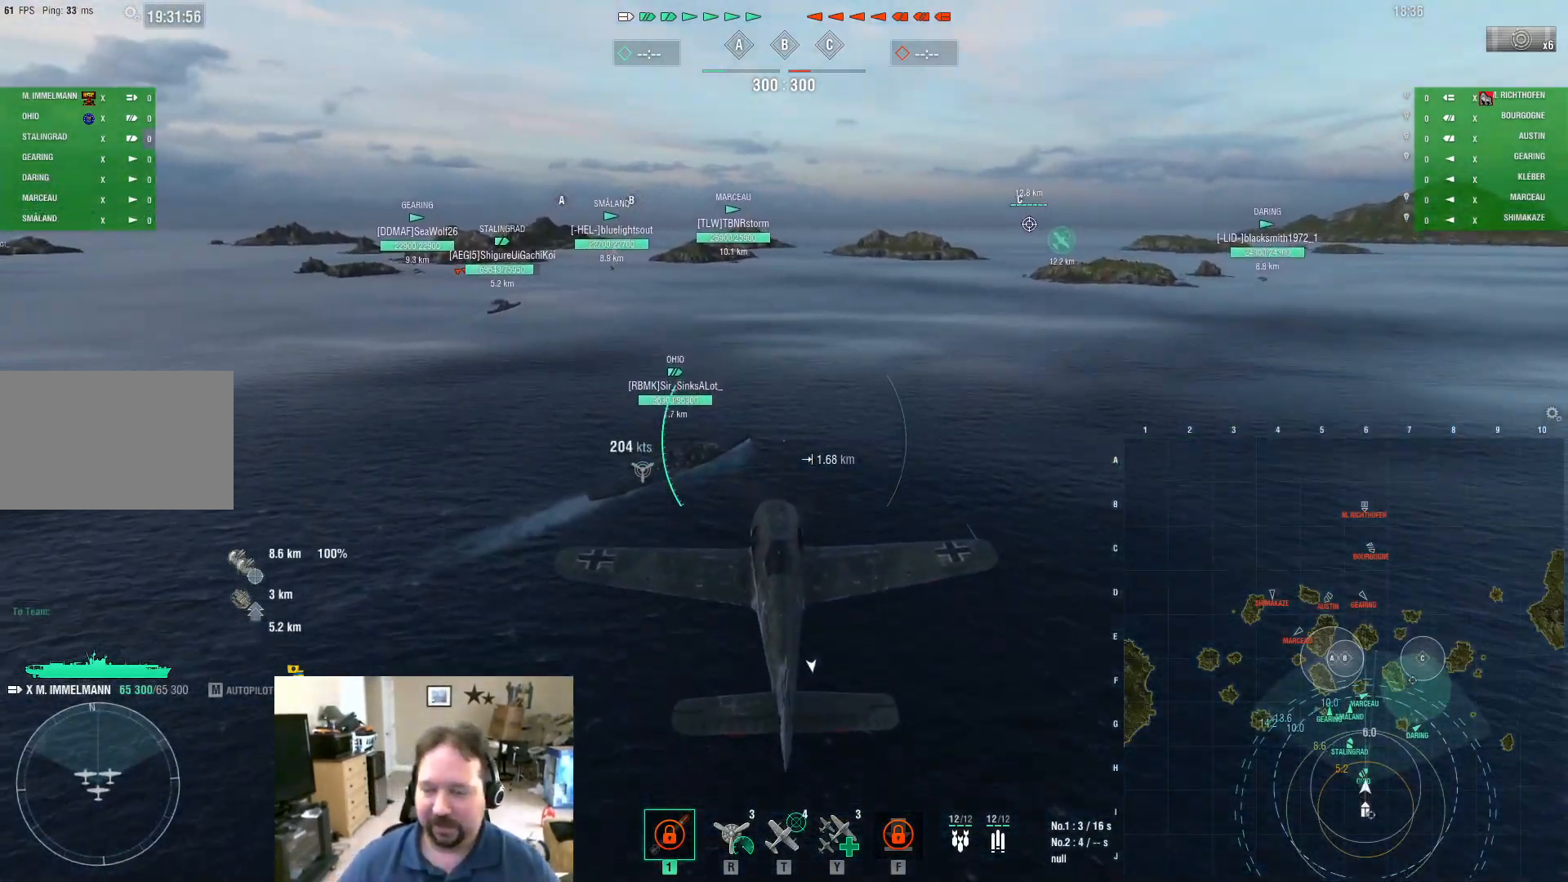
{"keys": ["w"], "mouse": [], "mouse_move": "still", "events": []}
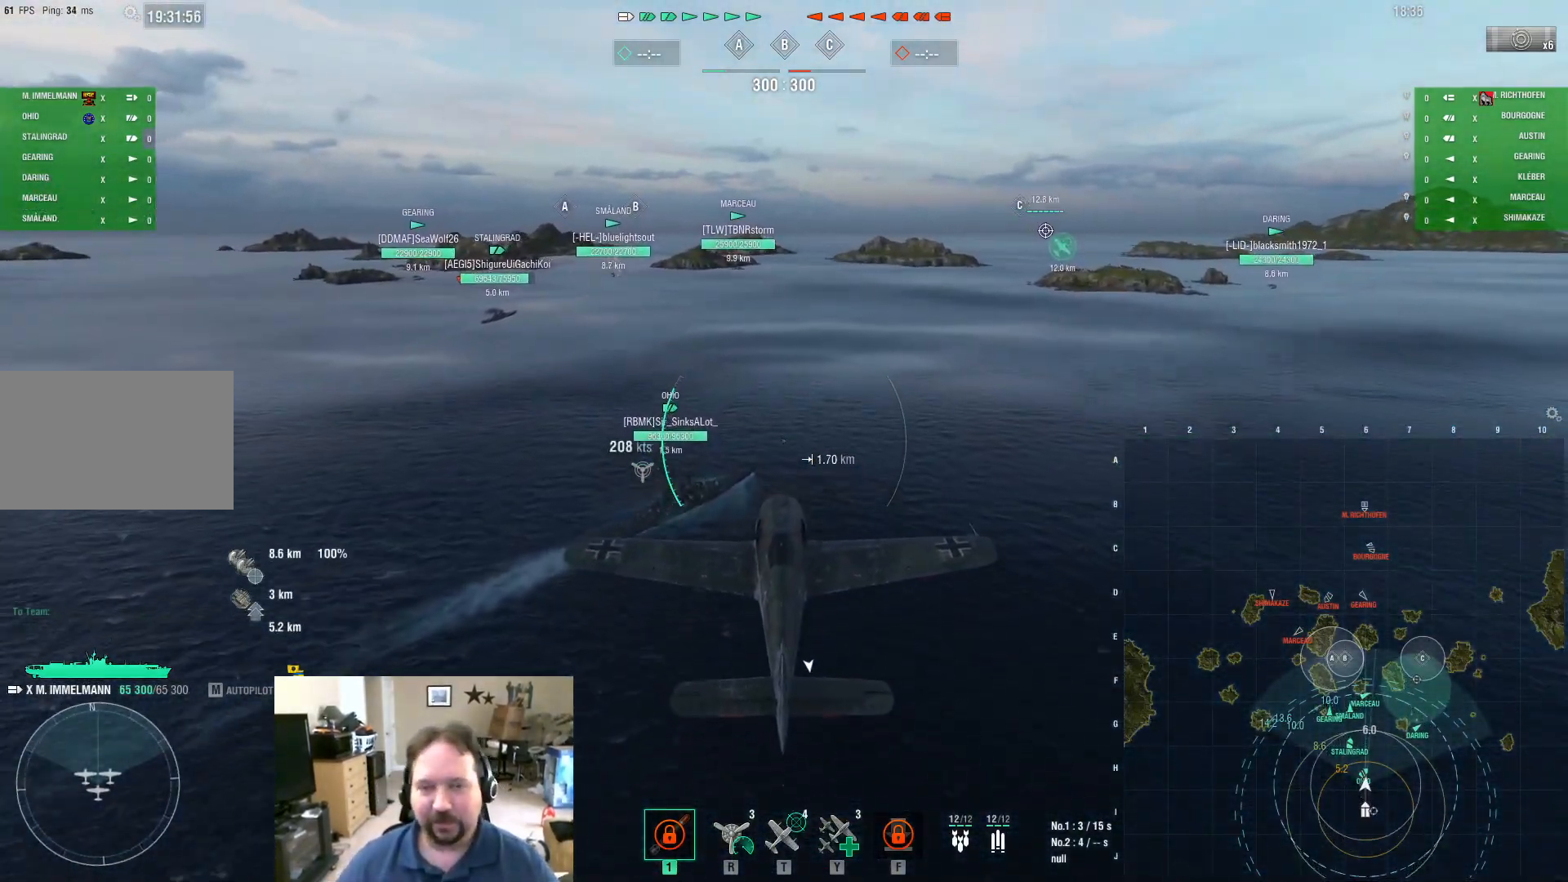
{"keys": ["w"], "mouse": [], "mouse_move": "still", "events": []}
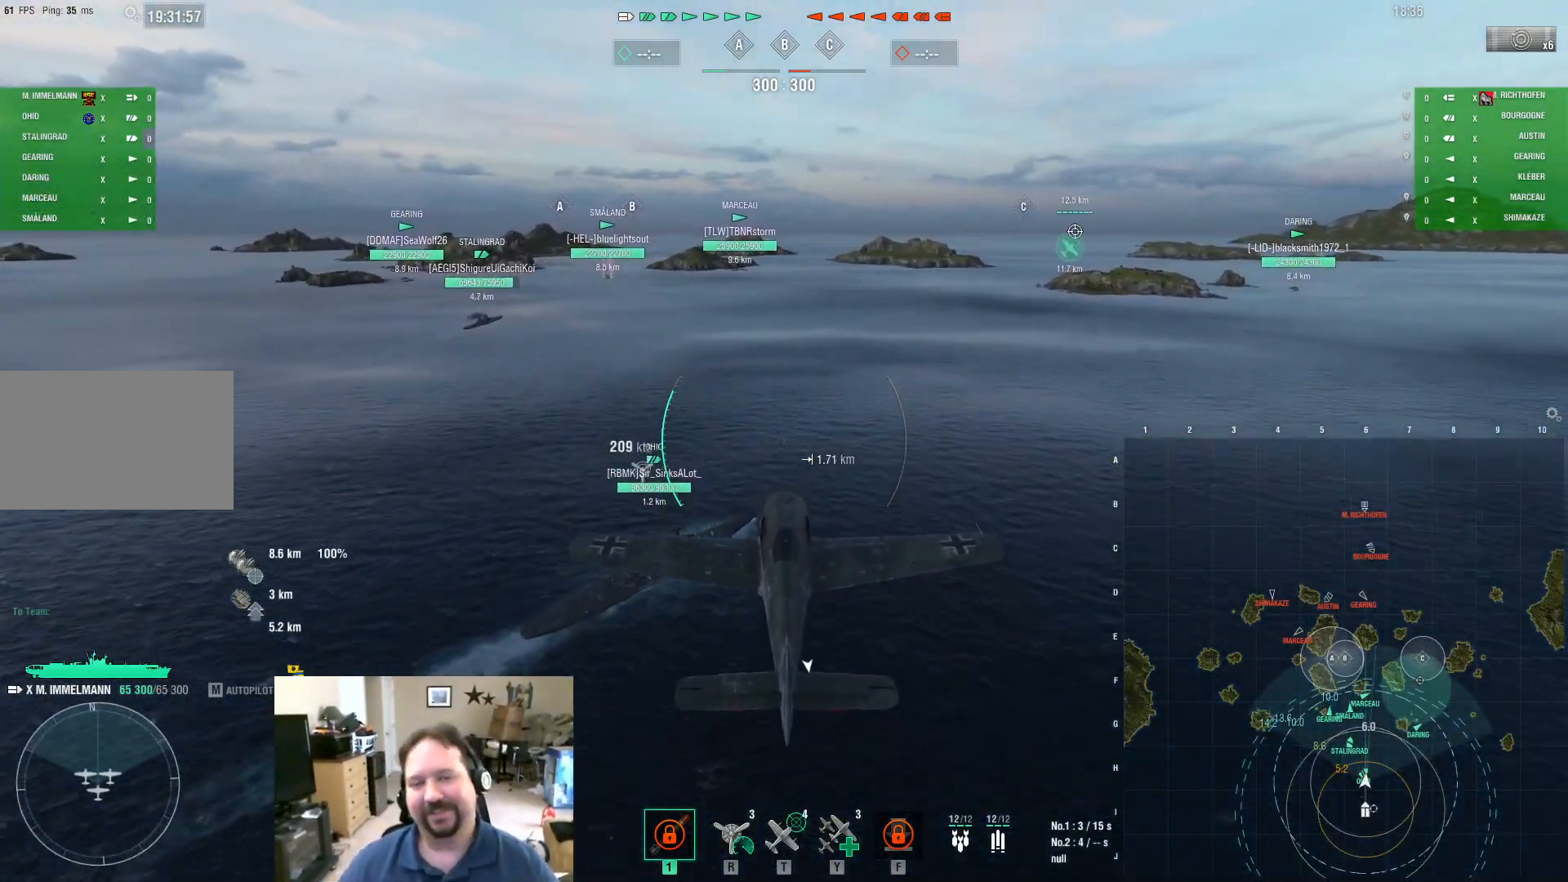
{"keys": ["w"], "mouse": [], "mouse_move": "still", "events": []}
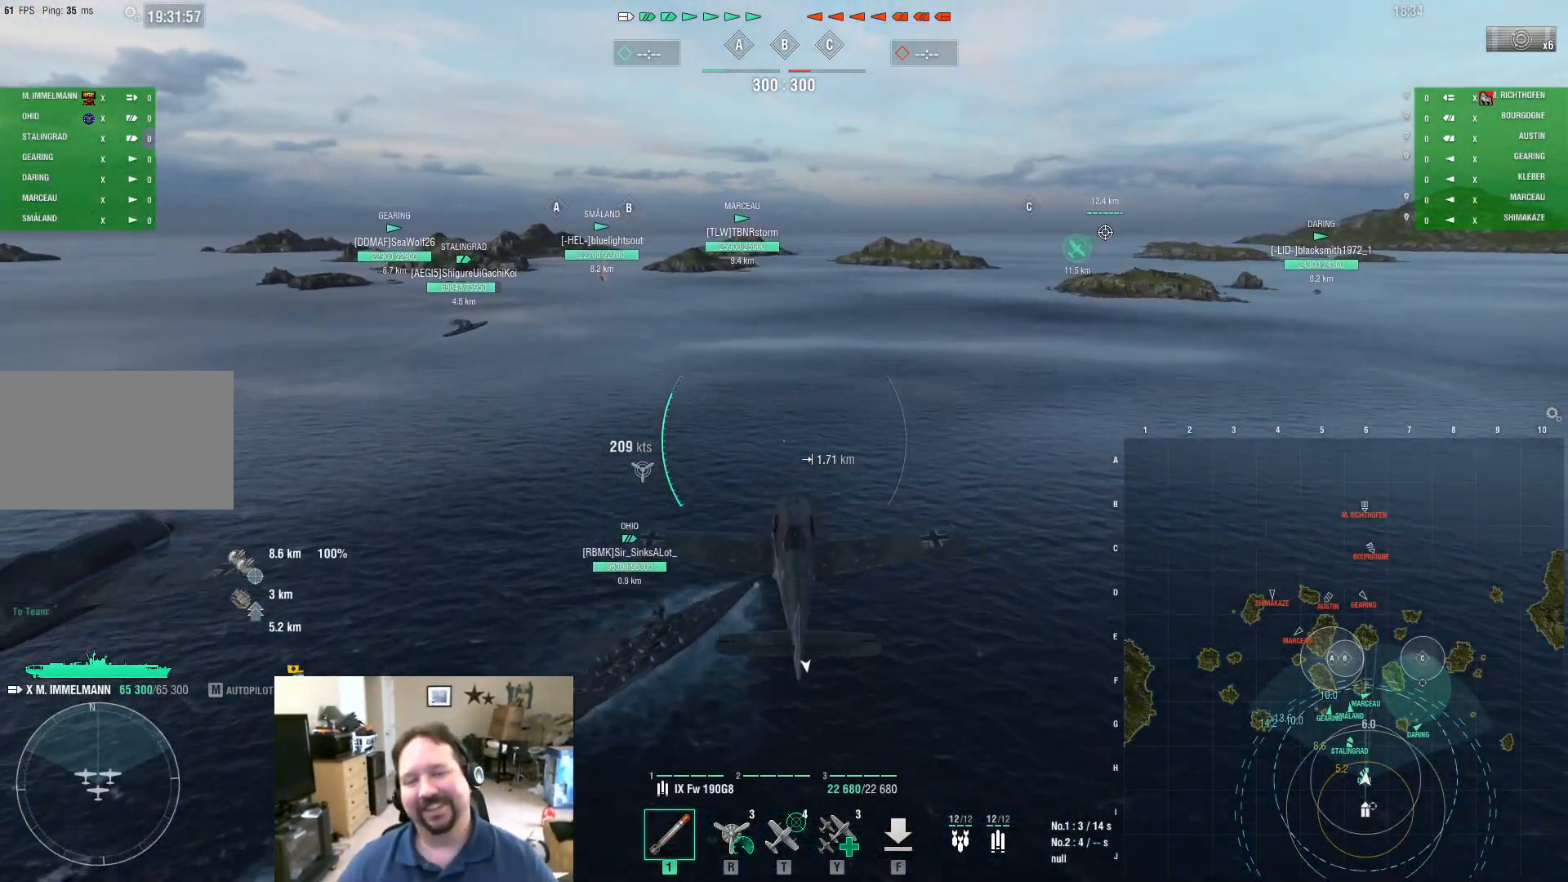
{"keys": ["w"], "mouse": [], "mouse_move": "still", "events": []}
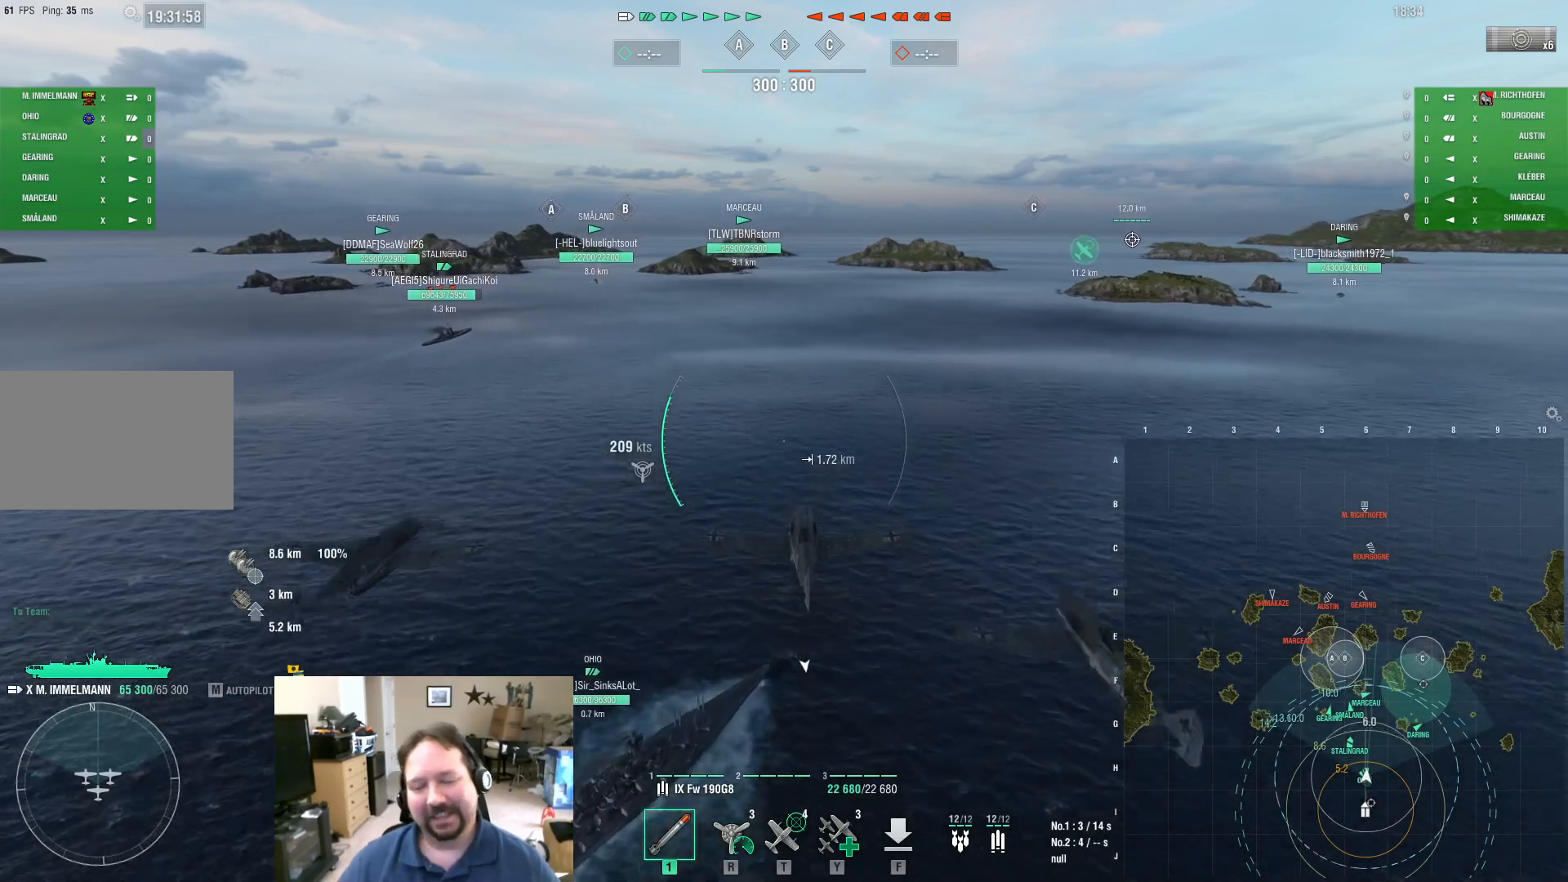
{"keys": [], "mouse": [], "mouse_move": "still", "events": [[500, "w", "up"]]}
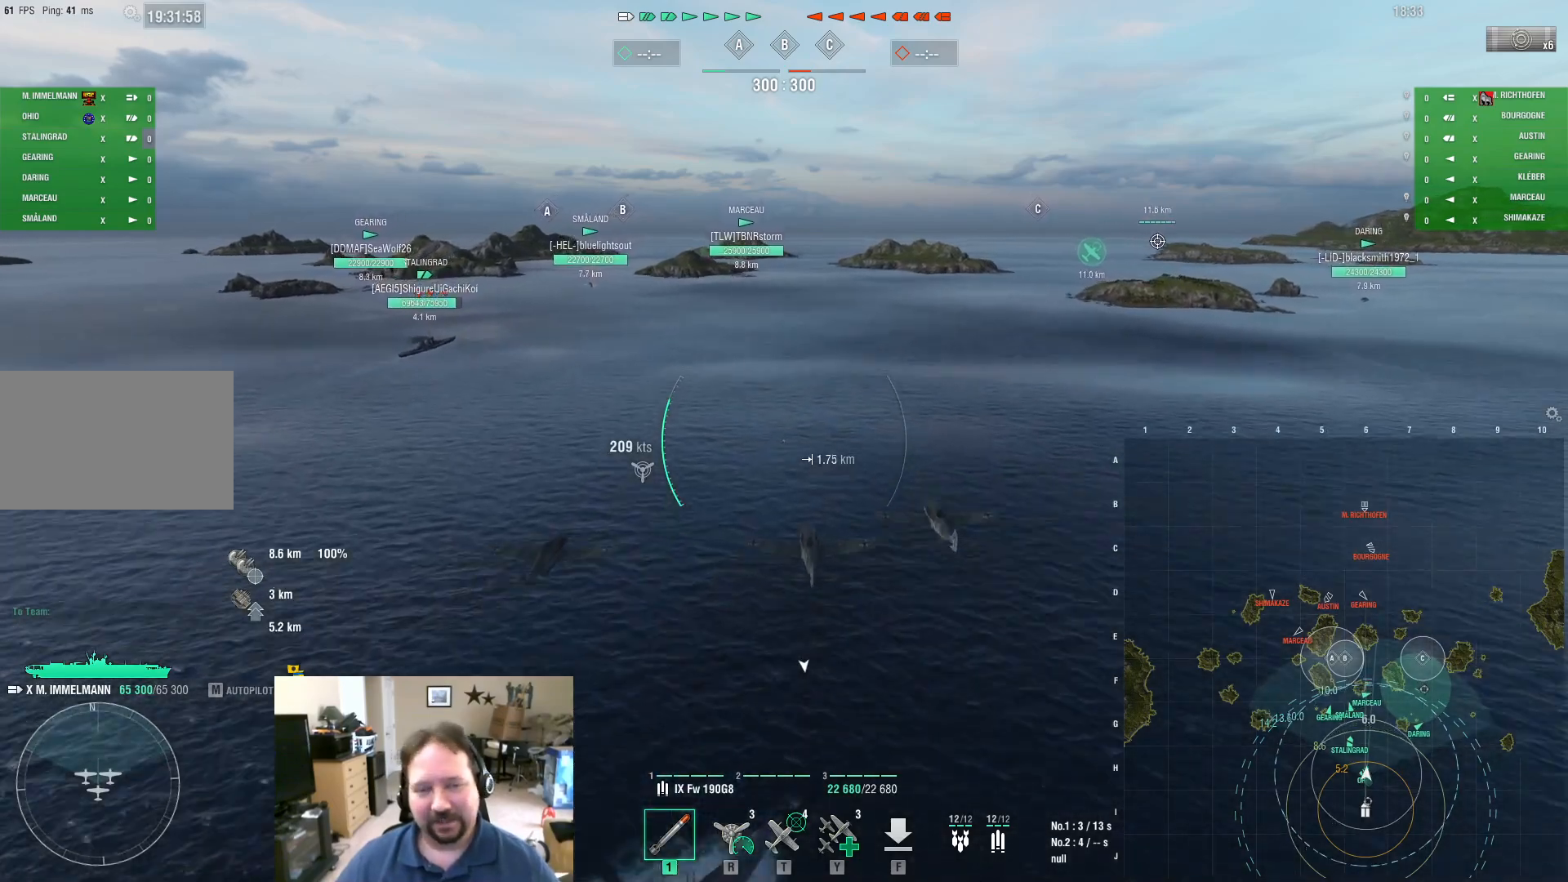
{"keys": [], "mouse": [], "mouse_move": "still", "events": []}
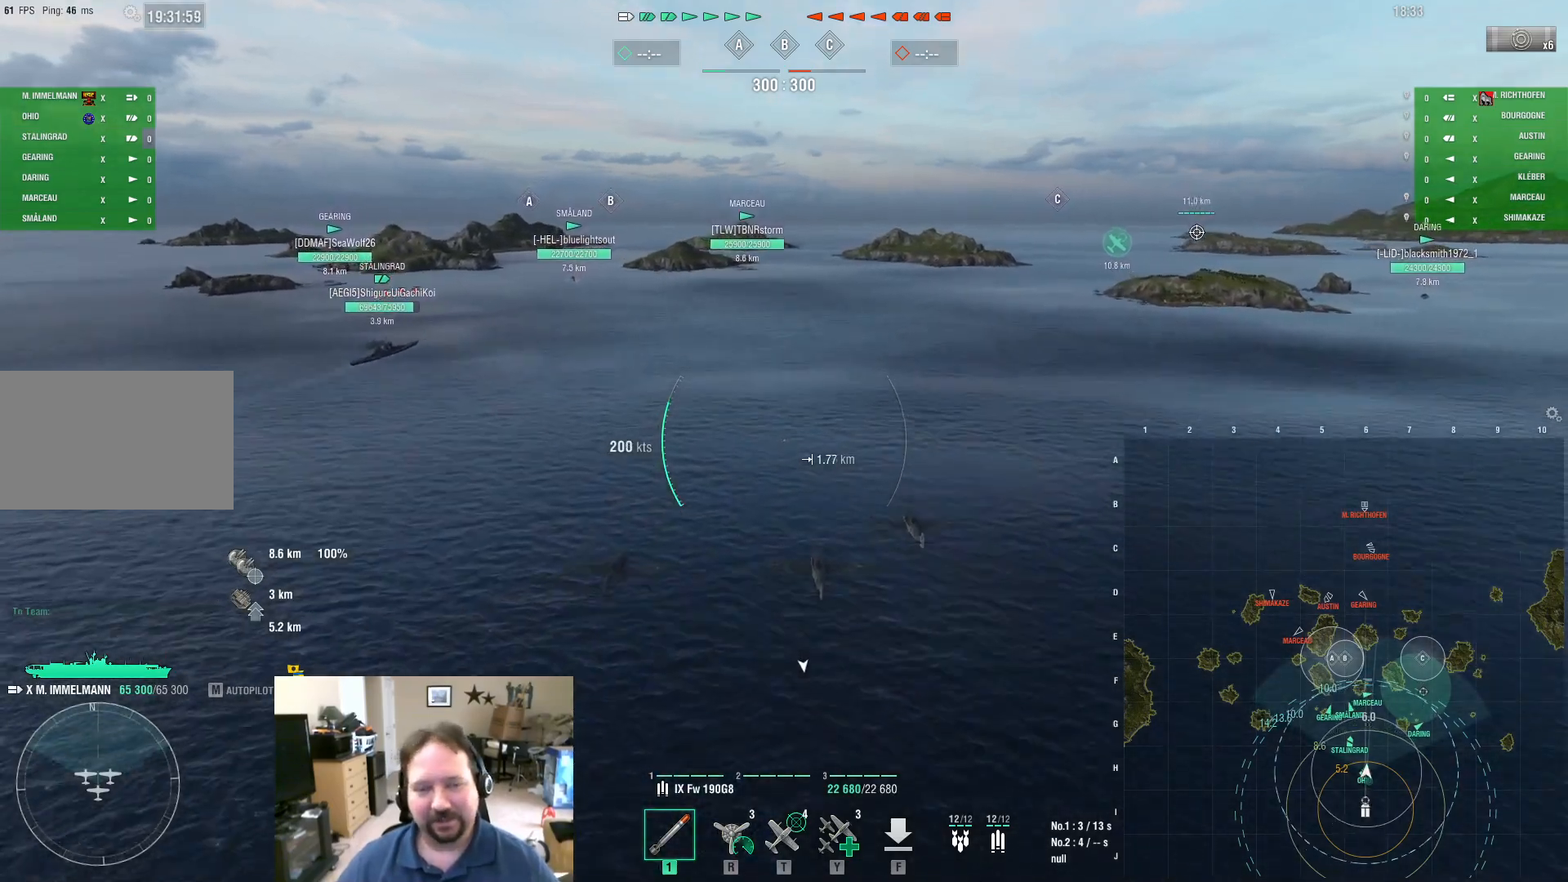
{"keys": ["w"], "mouse": [], "mouse_move": "still", "events": [[134, "w", "down"]]}
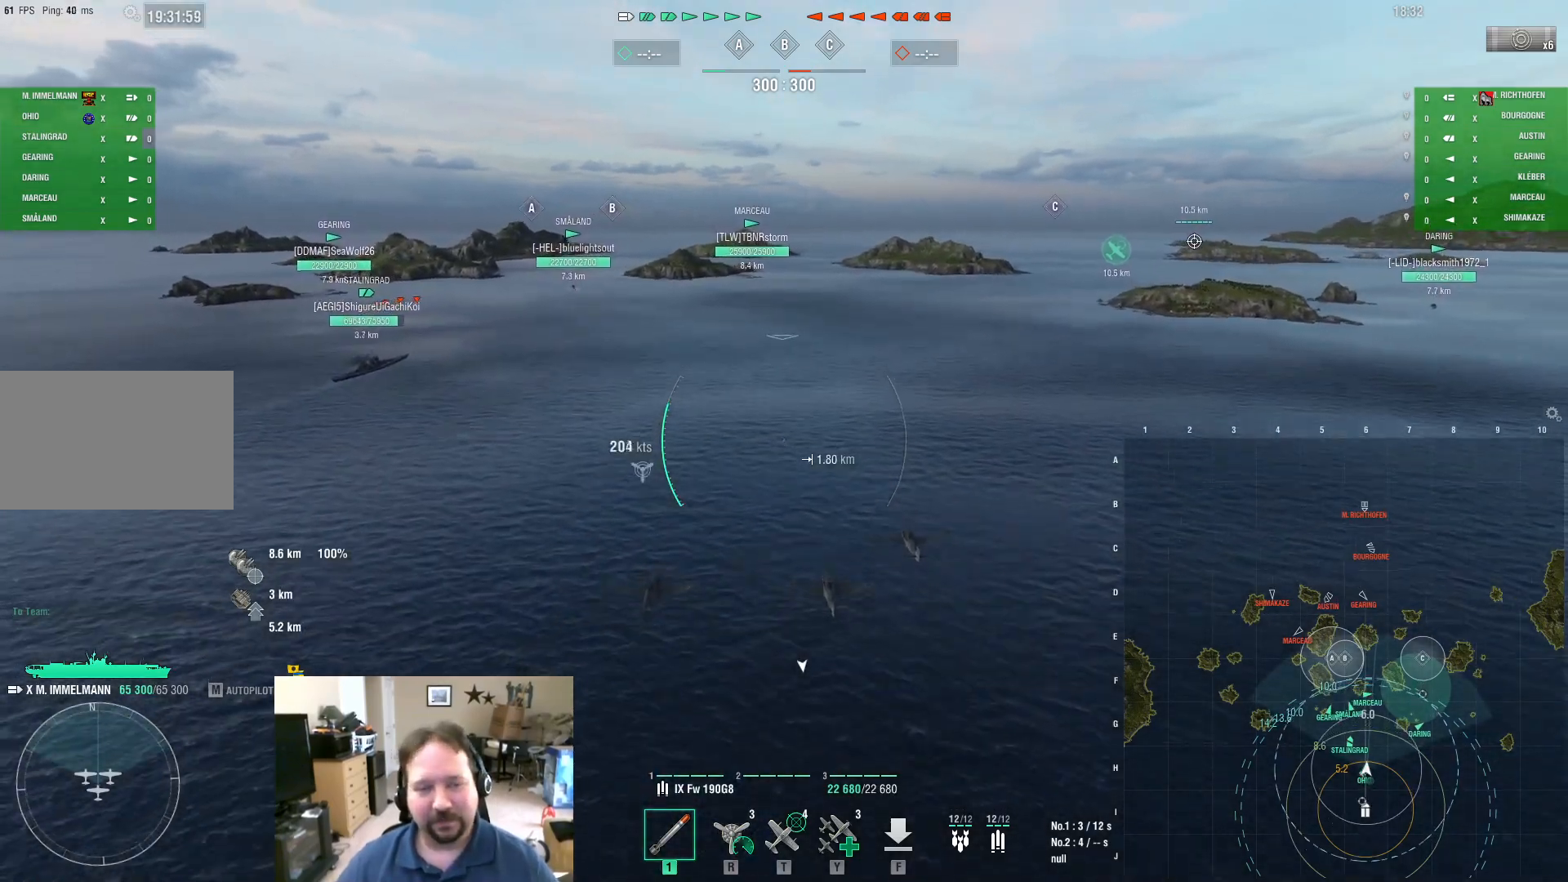
{"keys": ["w"], "mouse": [], "mouse_move": "still", "events": []}
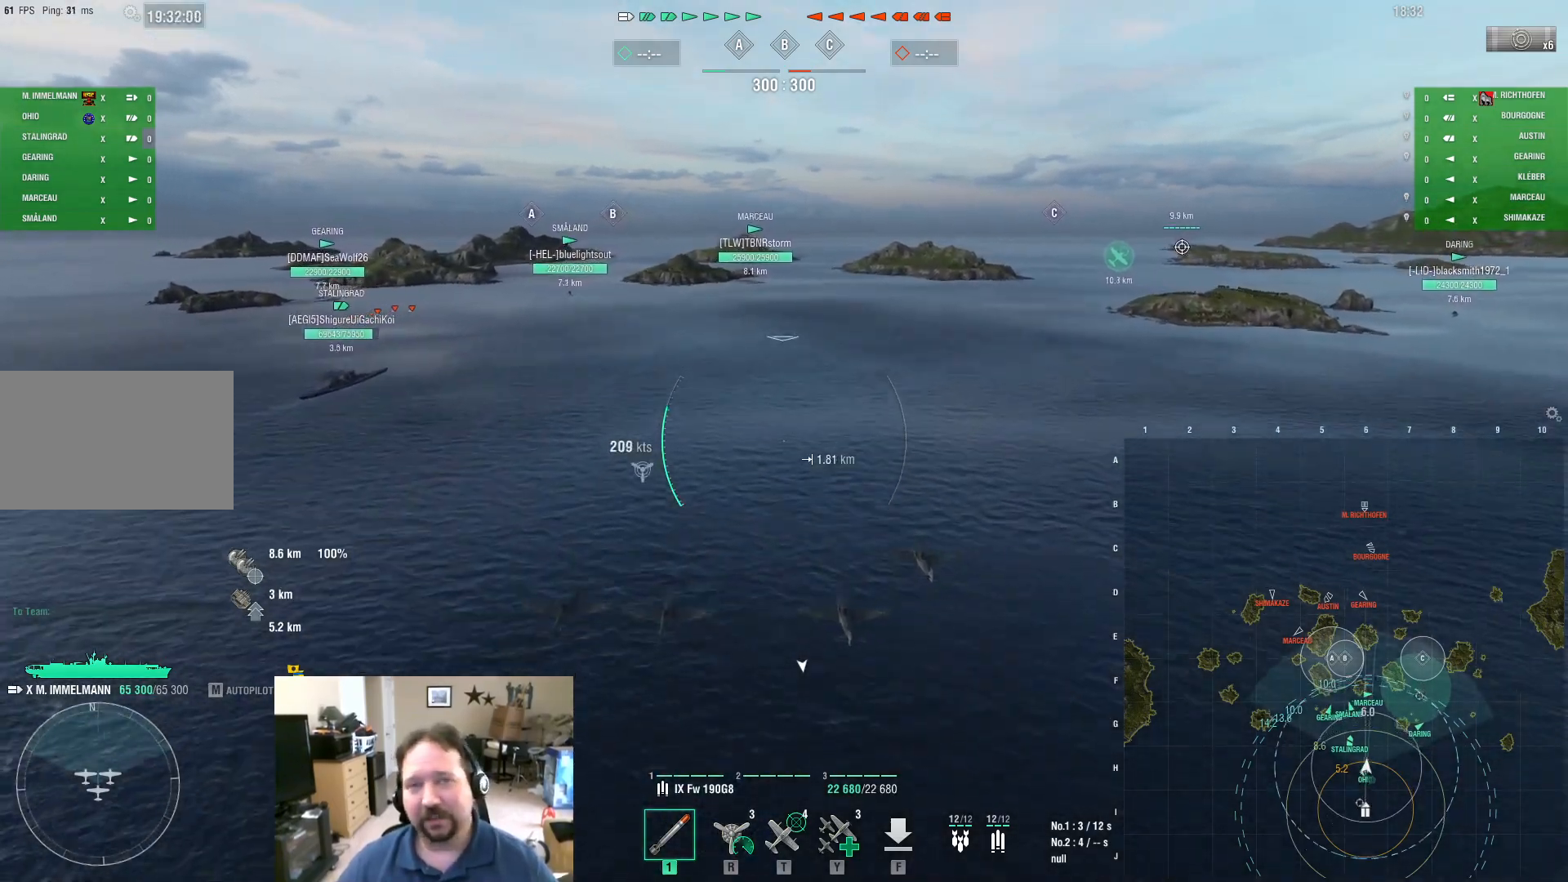
{"keys": ["w"], "mouse": [], "mouse_move": "still", "events": []}
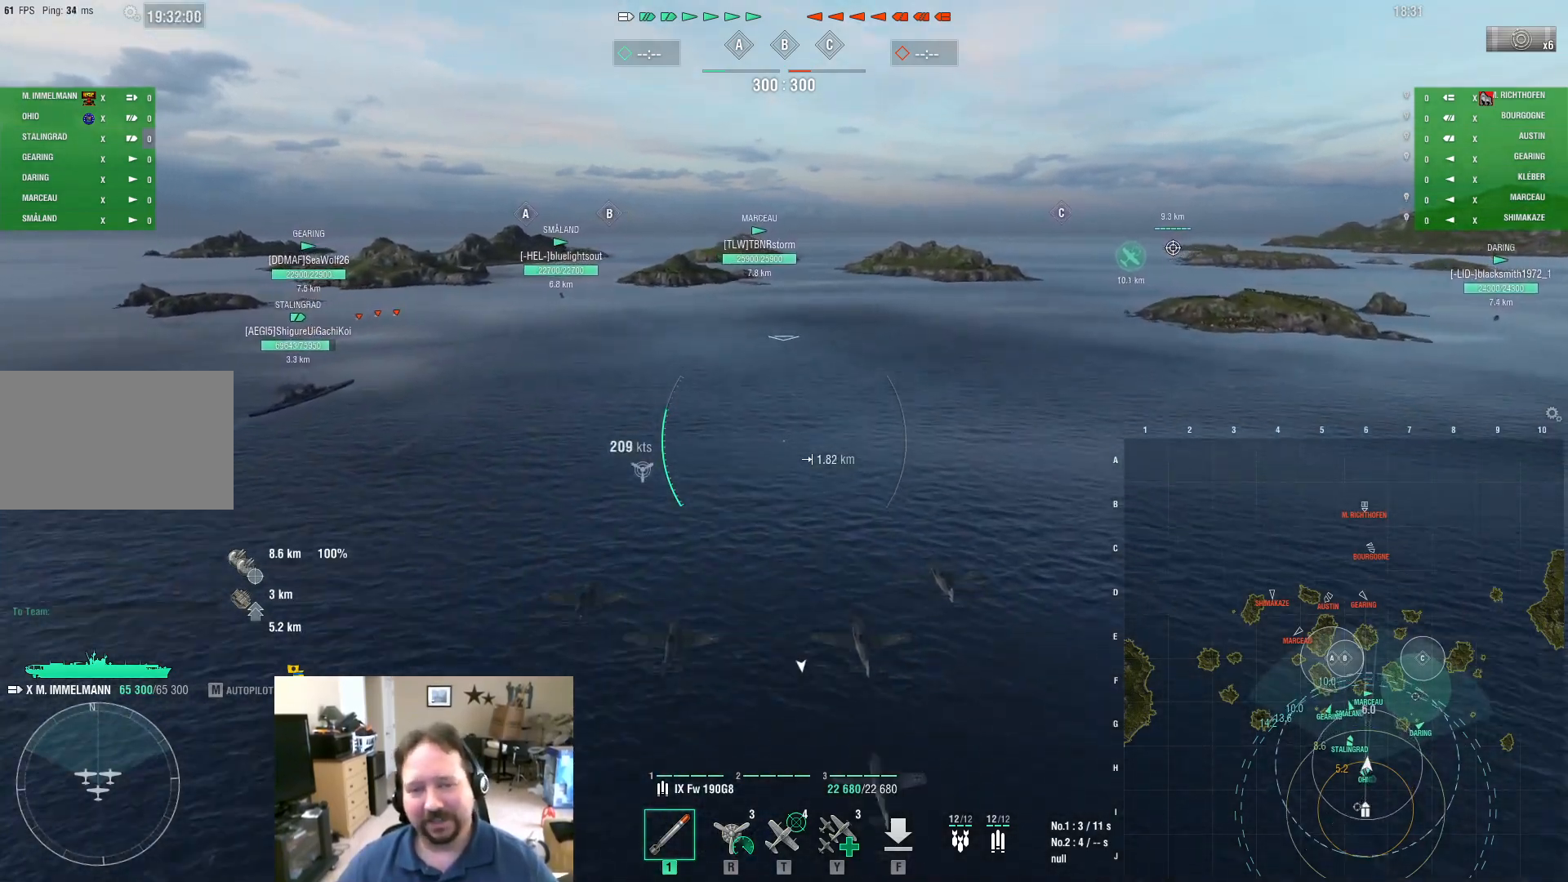
{"keys": ["w"], "mouse": [], "mouse_move": "still", "events": []}
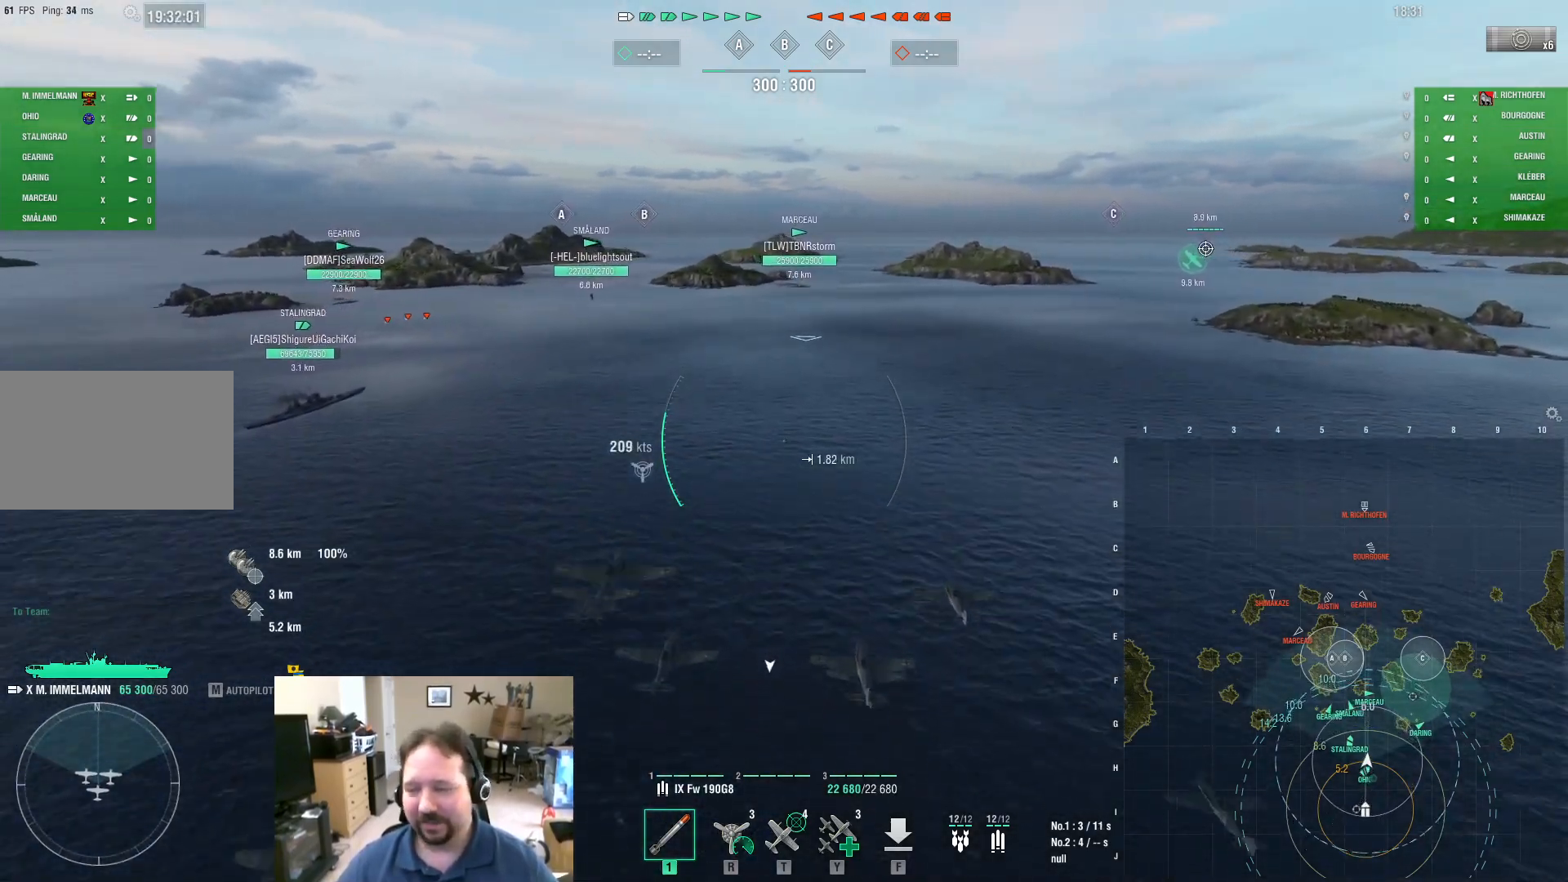
{"keys": ["w"], "mouse": [], "mouse_move": "still", "events": []}
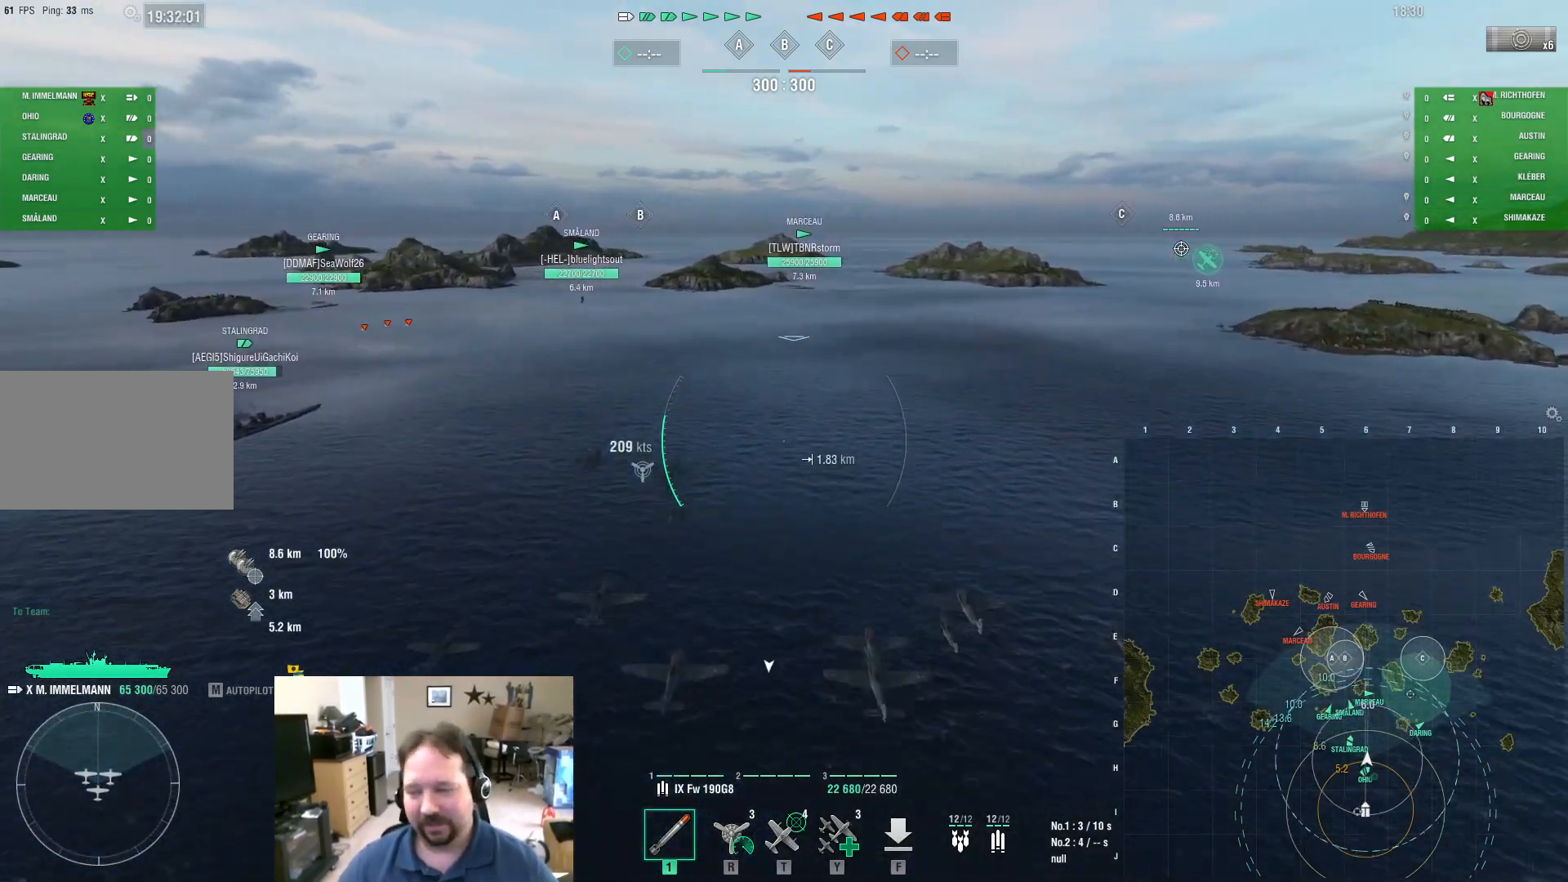
{"keys": [], "mouse": [], "mouse_move": "still", "events": [[16, "w", "up"]]}
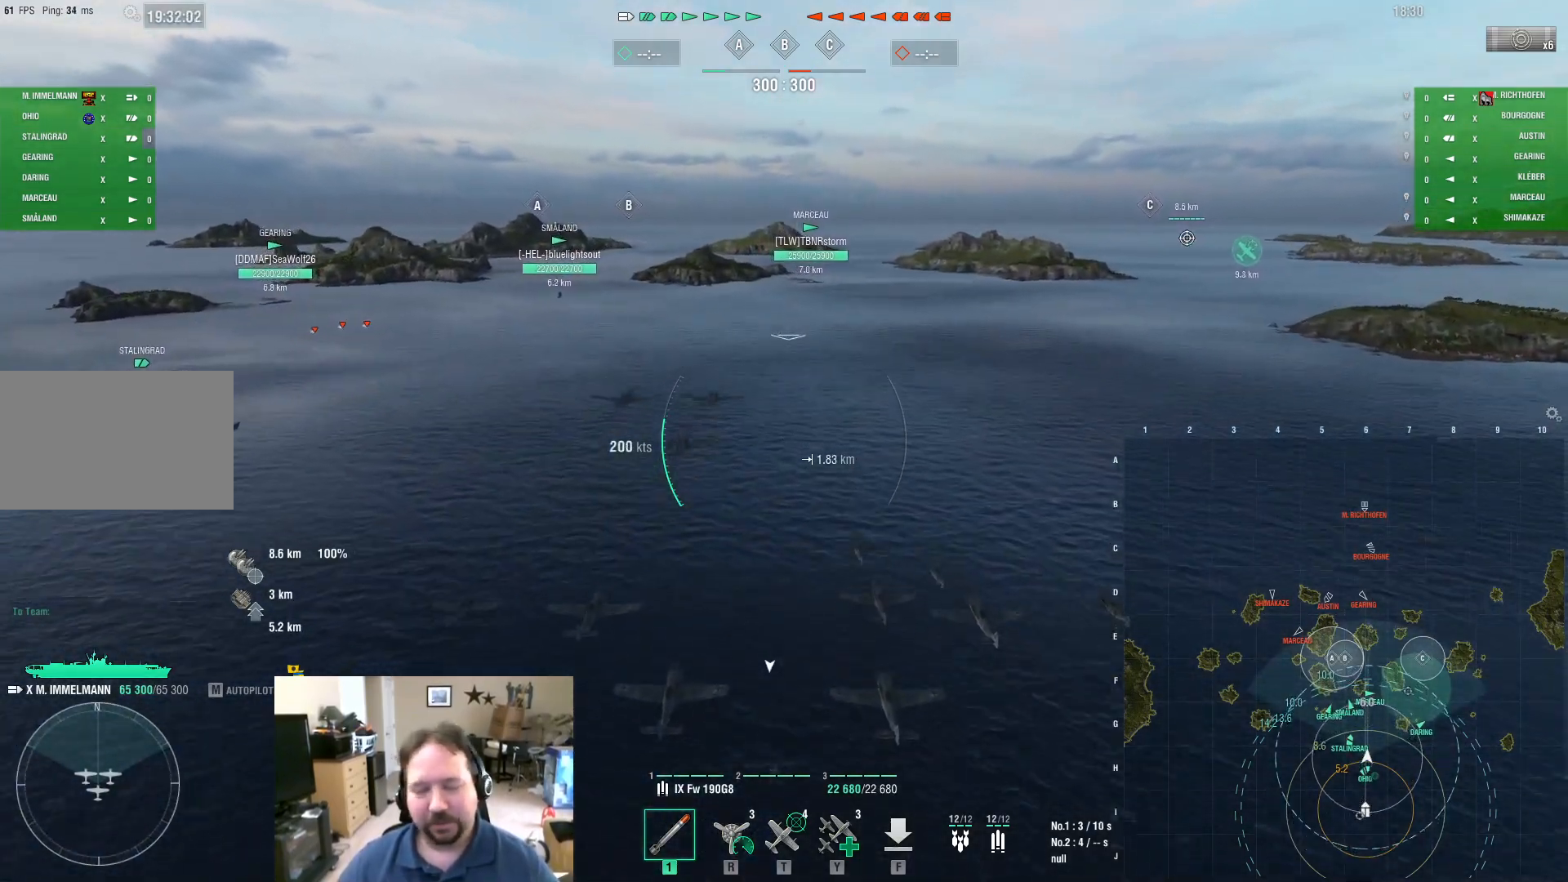
{"keys": [], "mouse": [], "mouse_move": "still", "events": []}
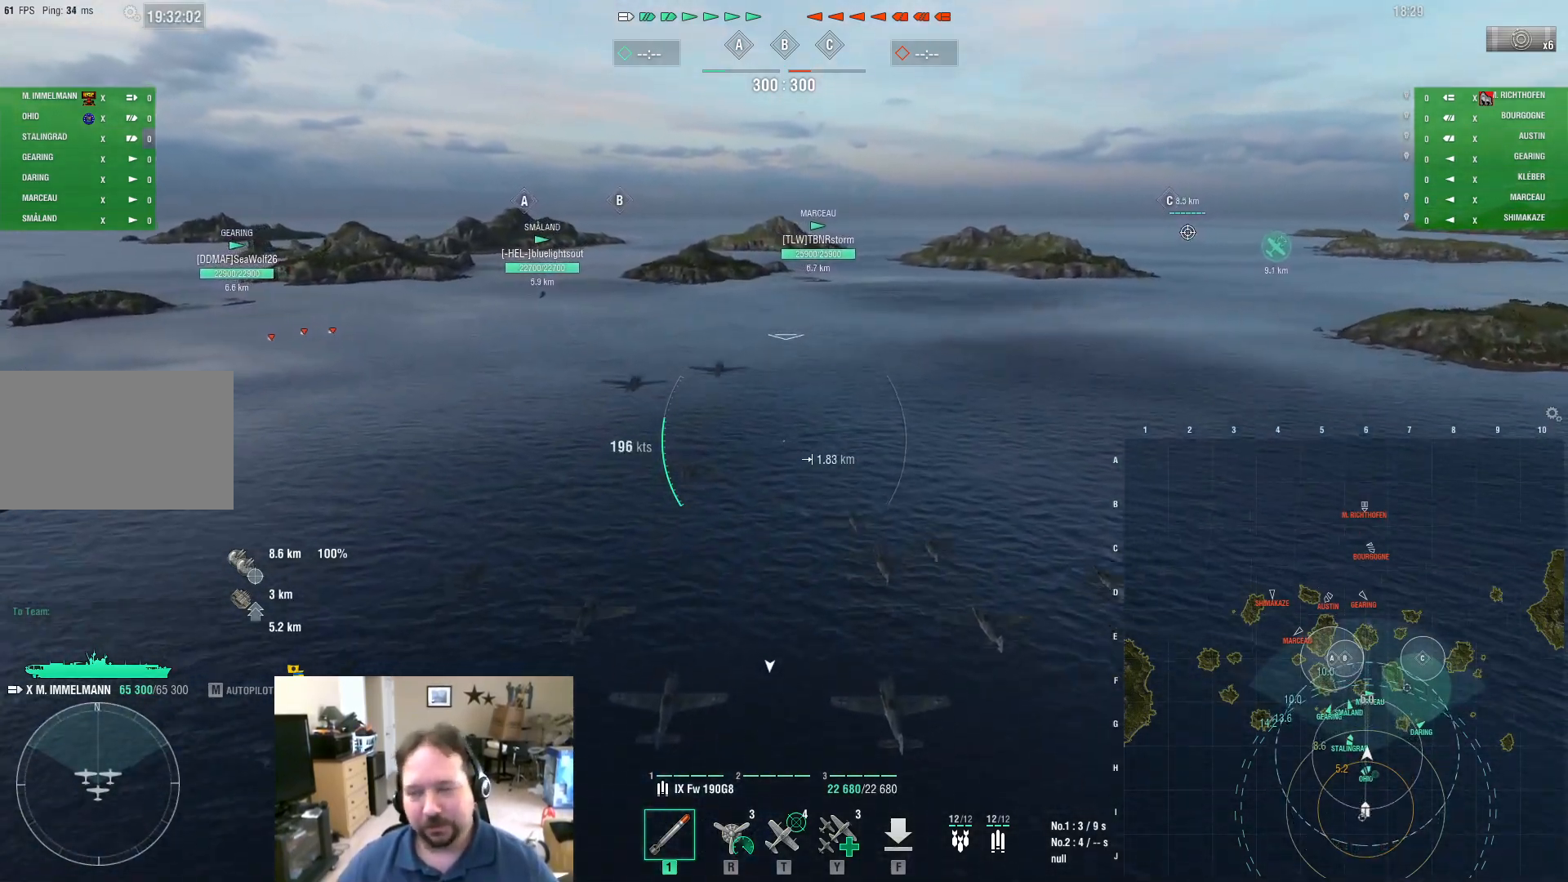
{"keys": [], "mouse": [], "mouse_move": "still", "events": []}
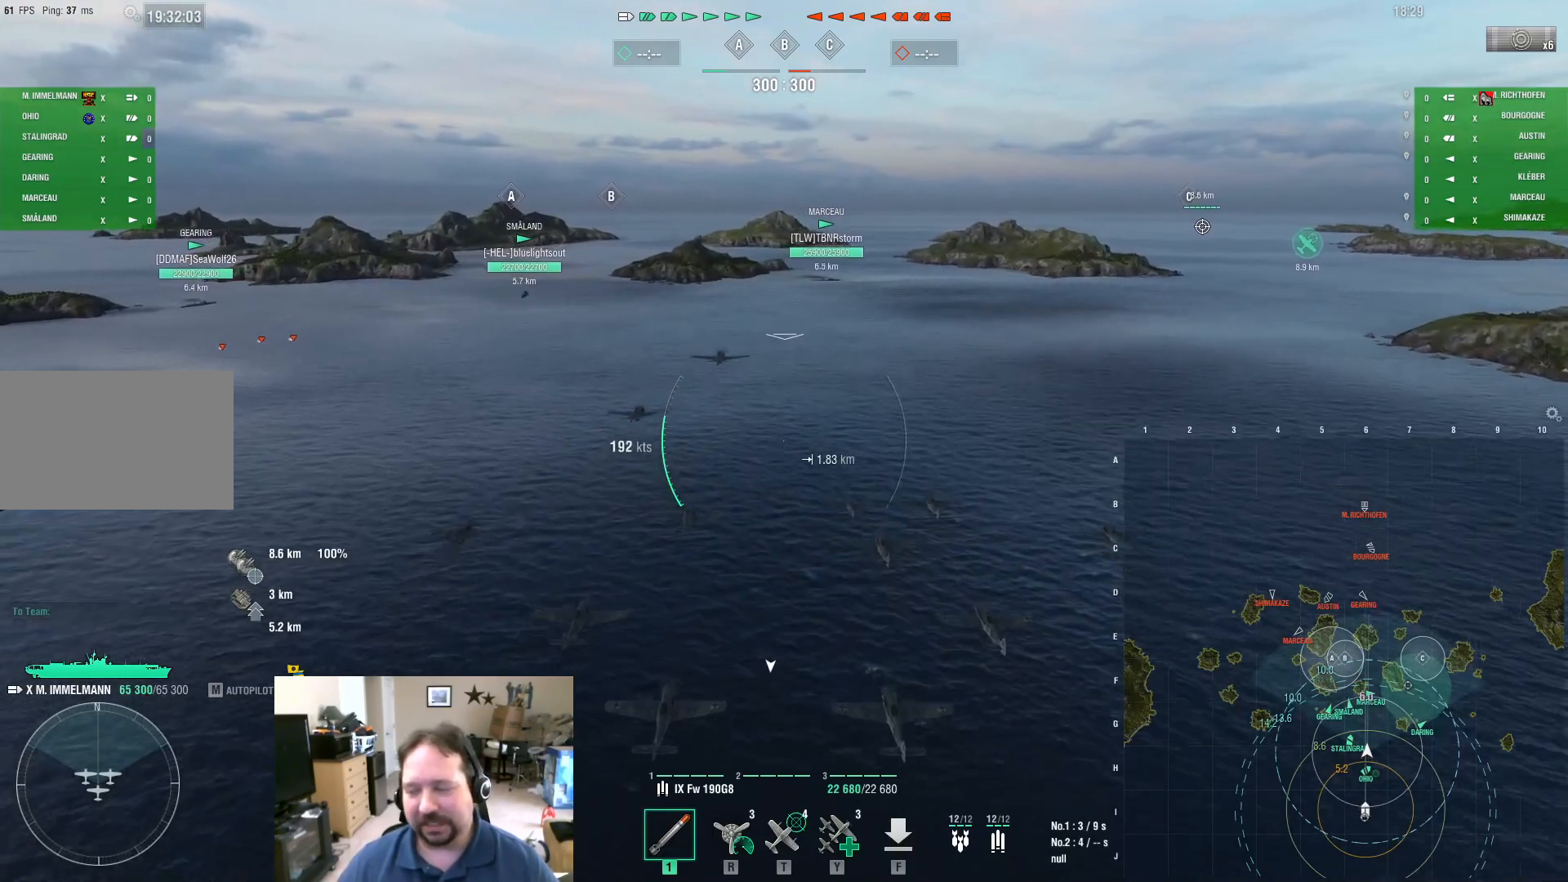
{"keys": ["w"], "mouse": [], "mouse_move": "still", "events": [[384, "w", "down"]]}